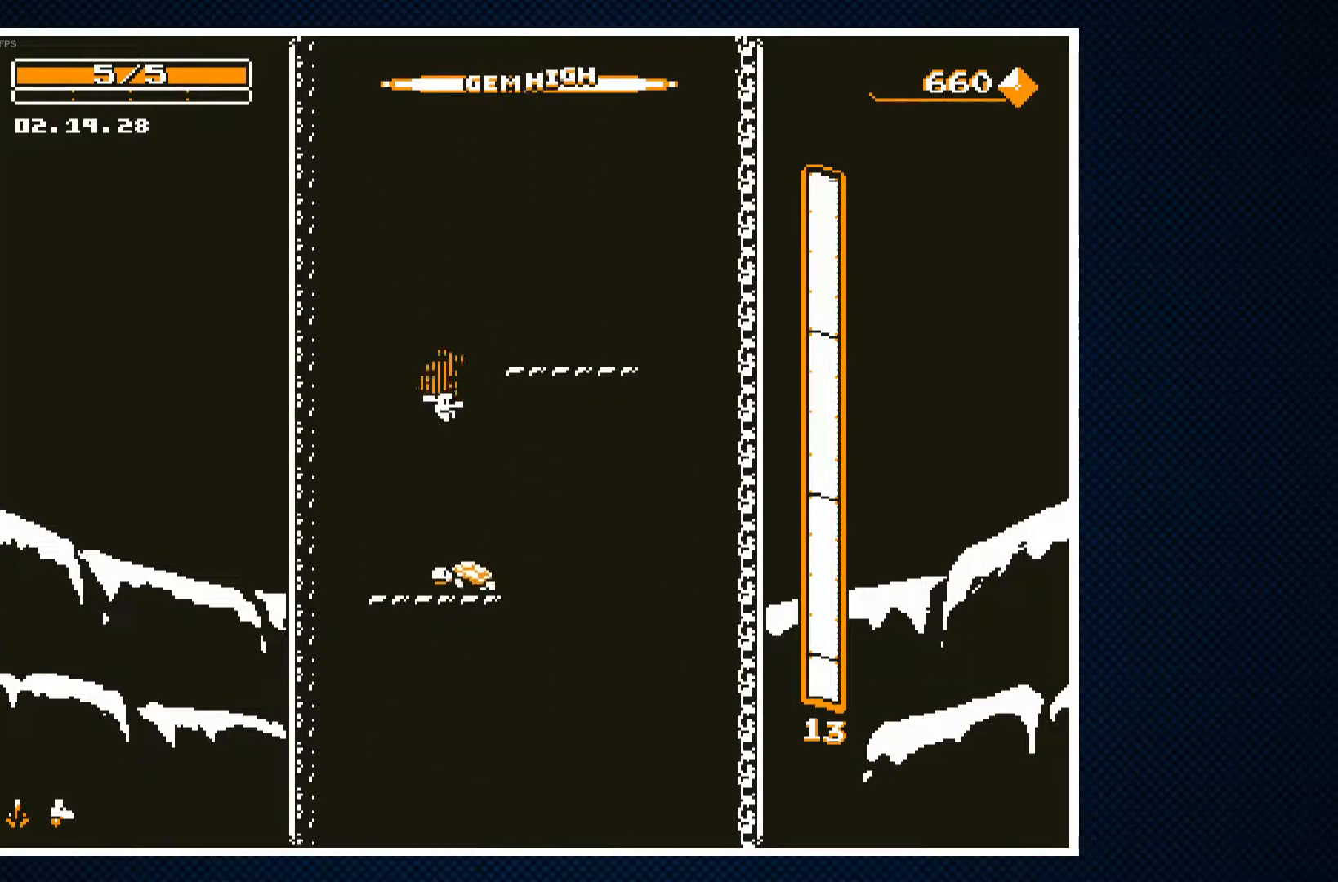
Gameplay with a controller (PlayStation layout); each line is a JSON object with the inputs held at the frame after it. "events" lists button and stick changes between this image and that frame as [ms after this image, input, new state], when the widget could be followed in between. Not read: left_stick right_stick.
{"buttons": [], "events": [[33, "DPAD_RIGHT", "up"], [200, "DPAD_LEFT", "down"], [300, "DPAD_LEFT", "up"]]}
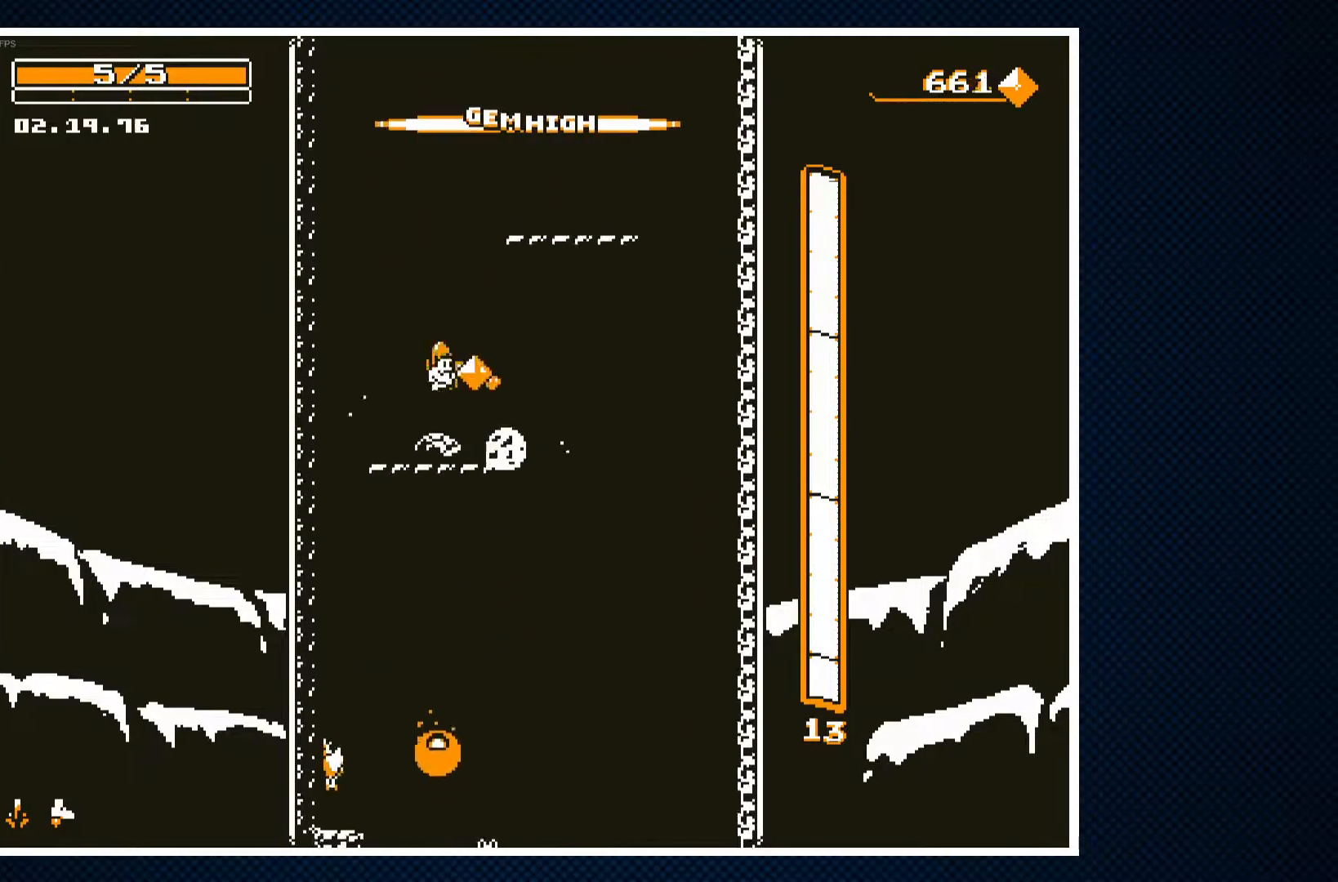
{"buttons": ["CROSS"], "events": [[300, "CROSS", "down"], [367, "CROSS", "up"], [433, "CROSS", "down"]]}
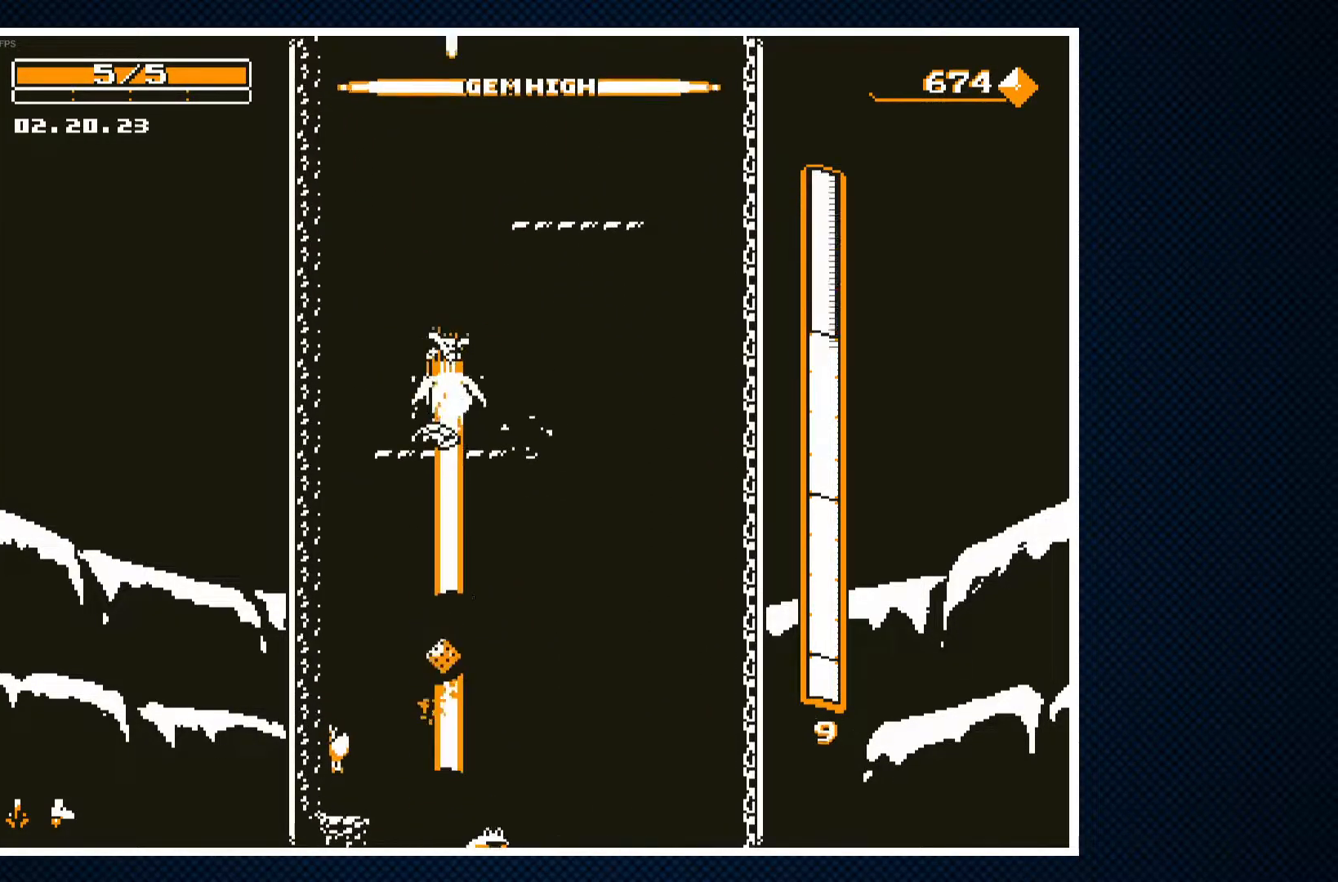
{"buttons": ["DPAD_LEFT"], "events": [[17, "CROSS", "up"], [167, "DPAD_LEFT", "down"]]}
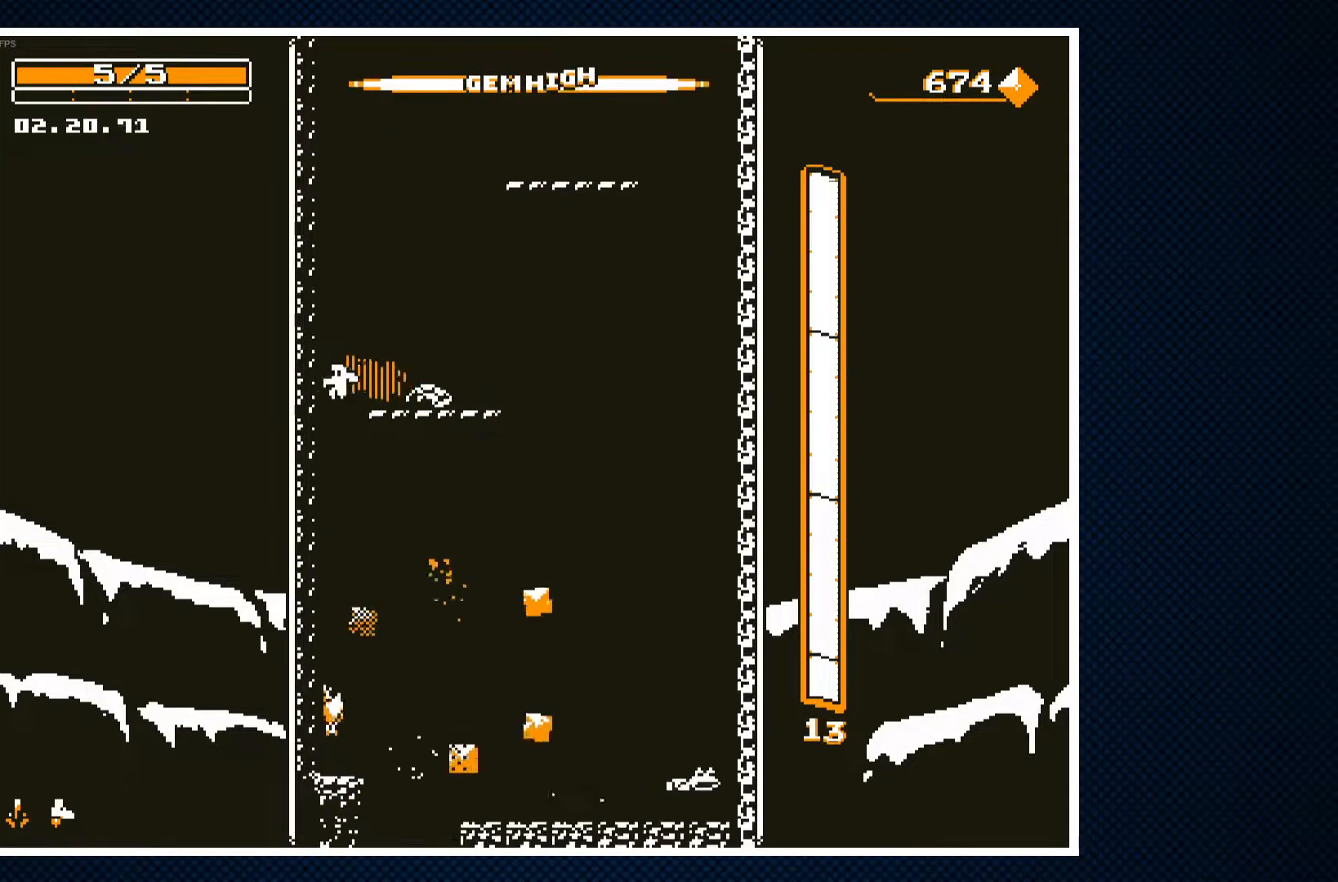
{"buttons": ["DPAD_RIGHT"], "events": [[133, "DPAD_LEFT", "up"], [417, "DPAD_RIGHT", "down"]]}
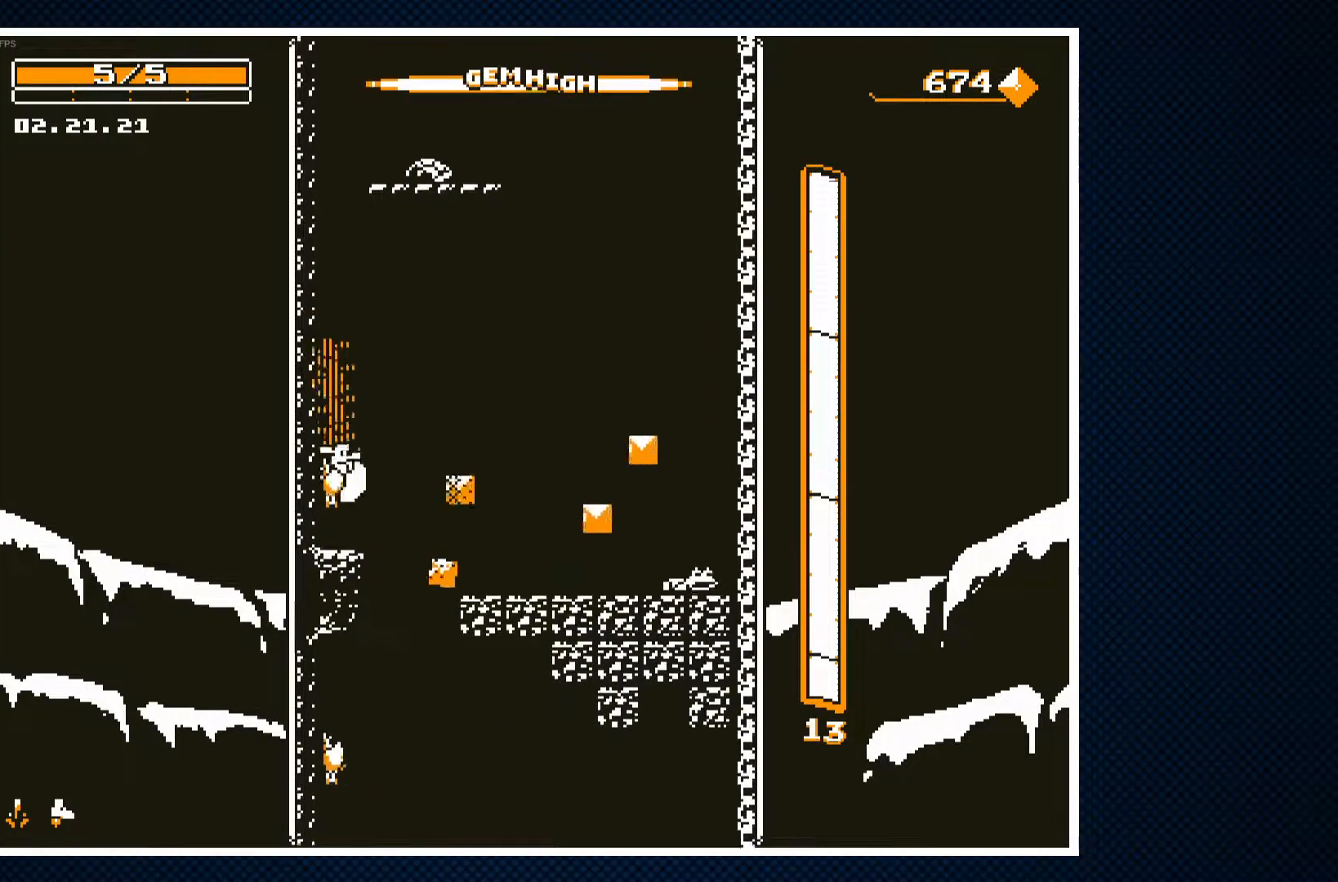
{"buttons": ["DPAD_RIGHT"], "events": [[267, "DPAD_RIGHT", "up"], [383, "DPAD_RIGHT", "down"]]}
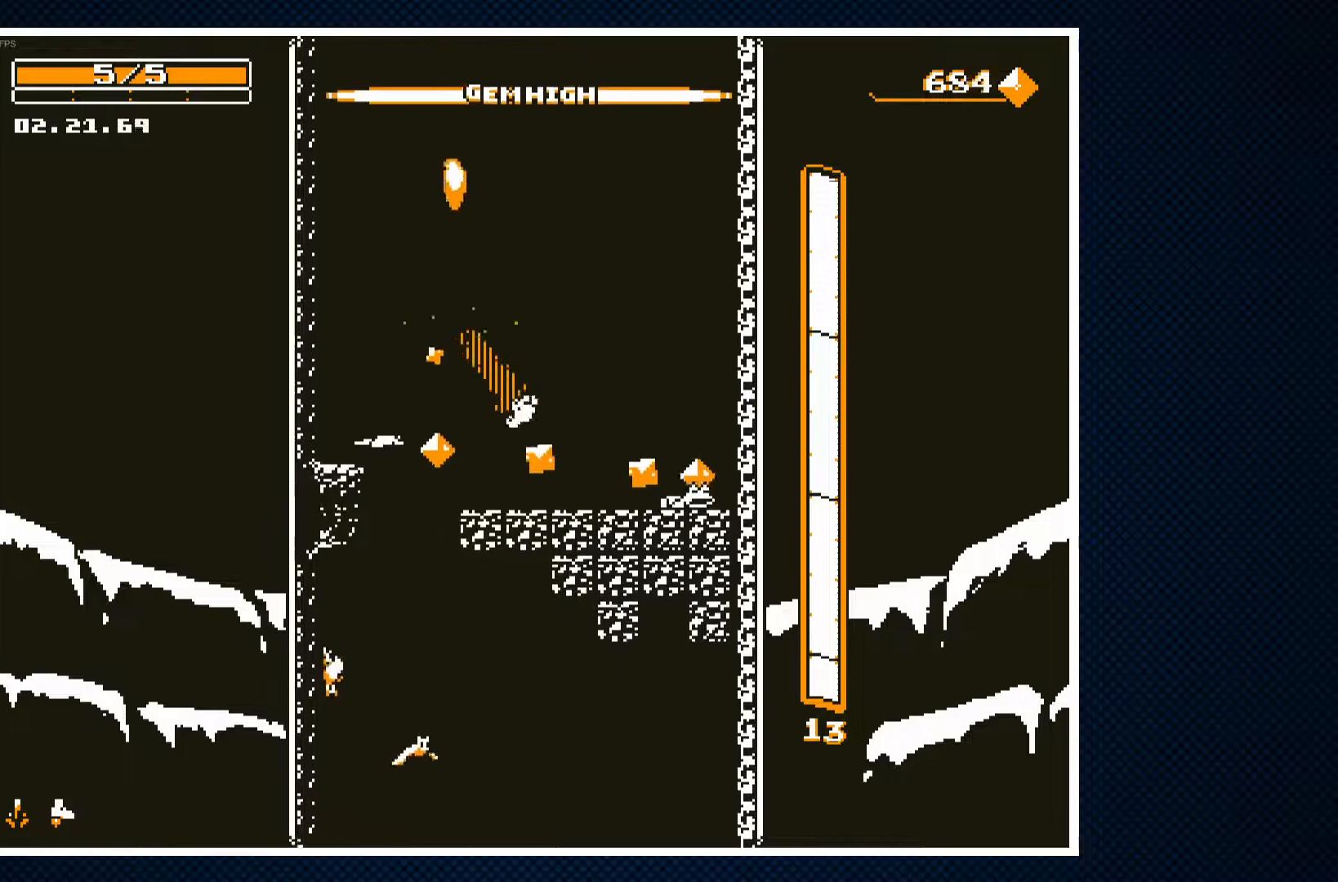
{"buttons": ["DPAD_LEFT"], "events": [[317, "DPAD_RIGHT", "up"], [350, "DPAD_LEFT", "down"]]}
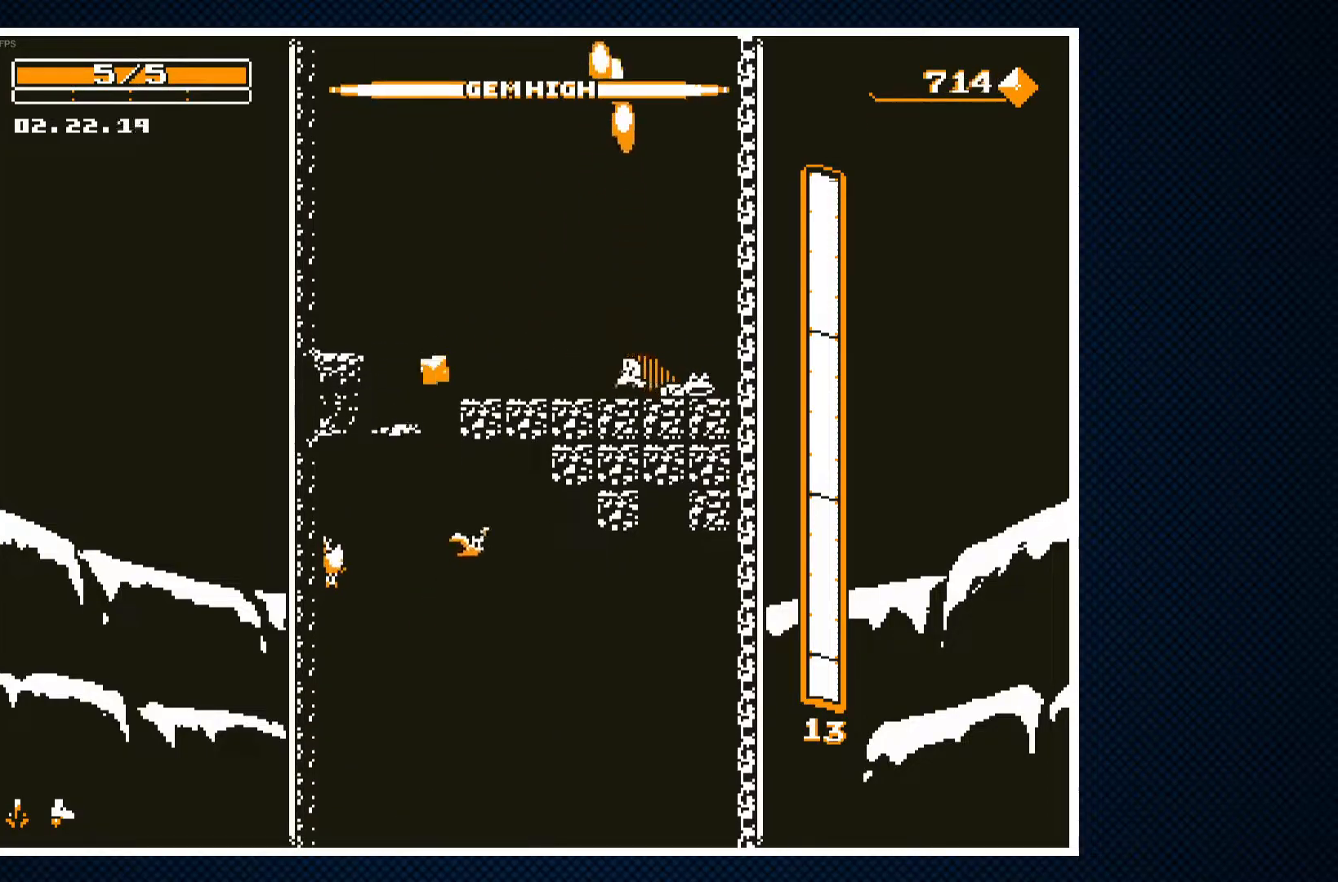
{"buttons": [], "events": [[217, "CROSS", "down"], [267, "DPAD_LEFT", "up"], [317, "CROSS", "up"], [400, "CROSS", "down"], [500, "CROSS", "up"]]}
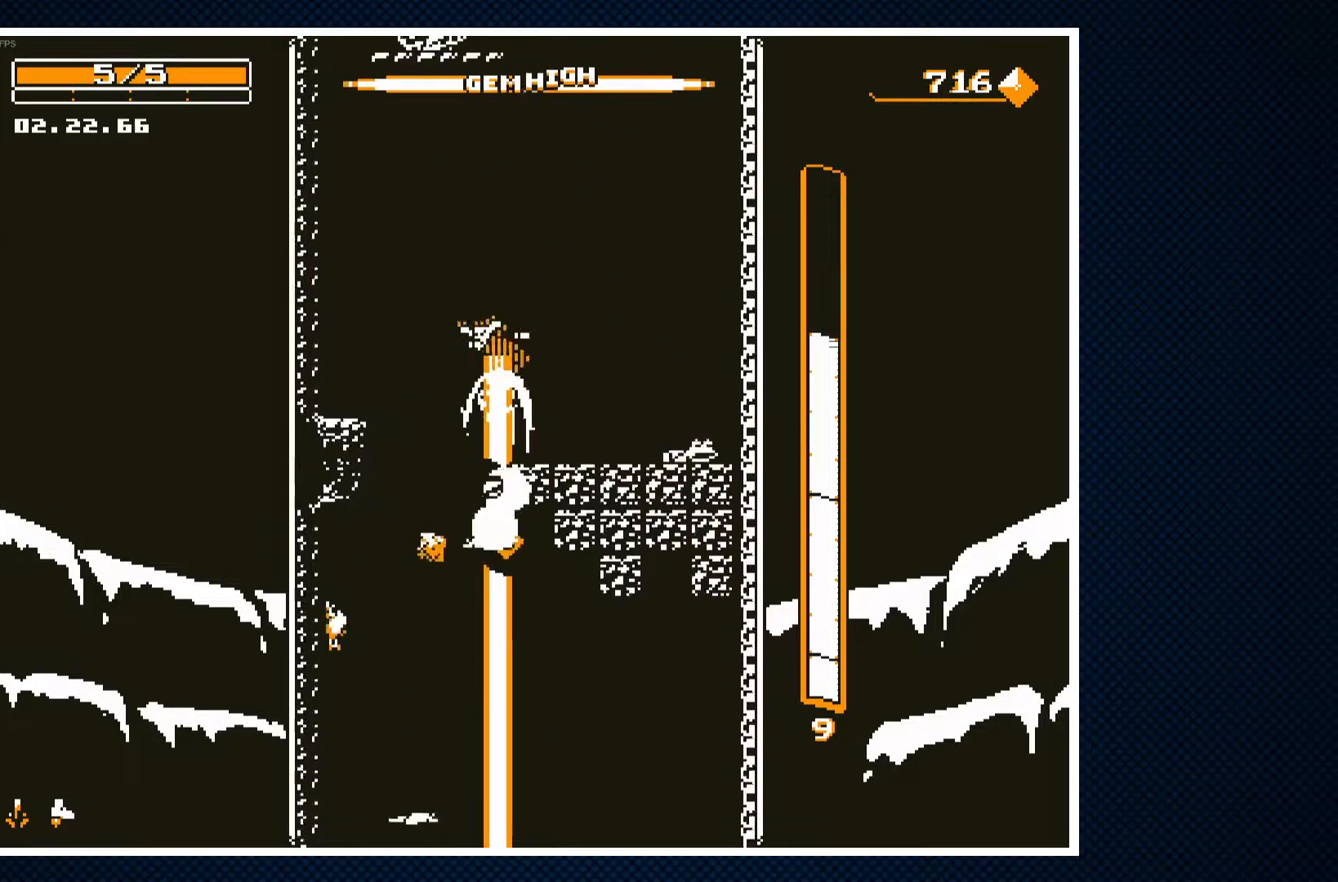
{"buttons": ["DPAD_LEFT"], "events": [[433, "DPAD_LEFT", "down"]]}
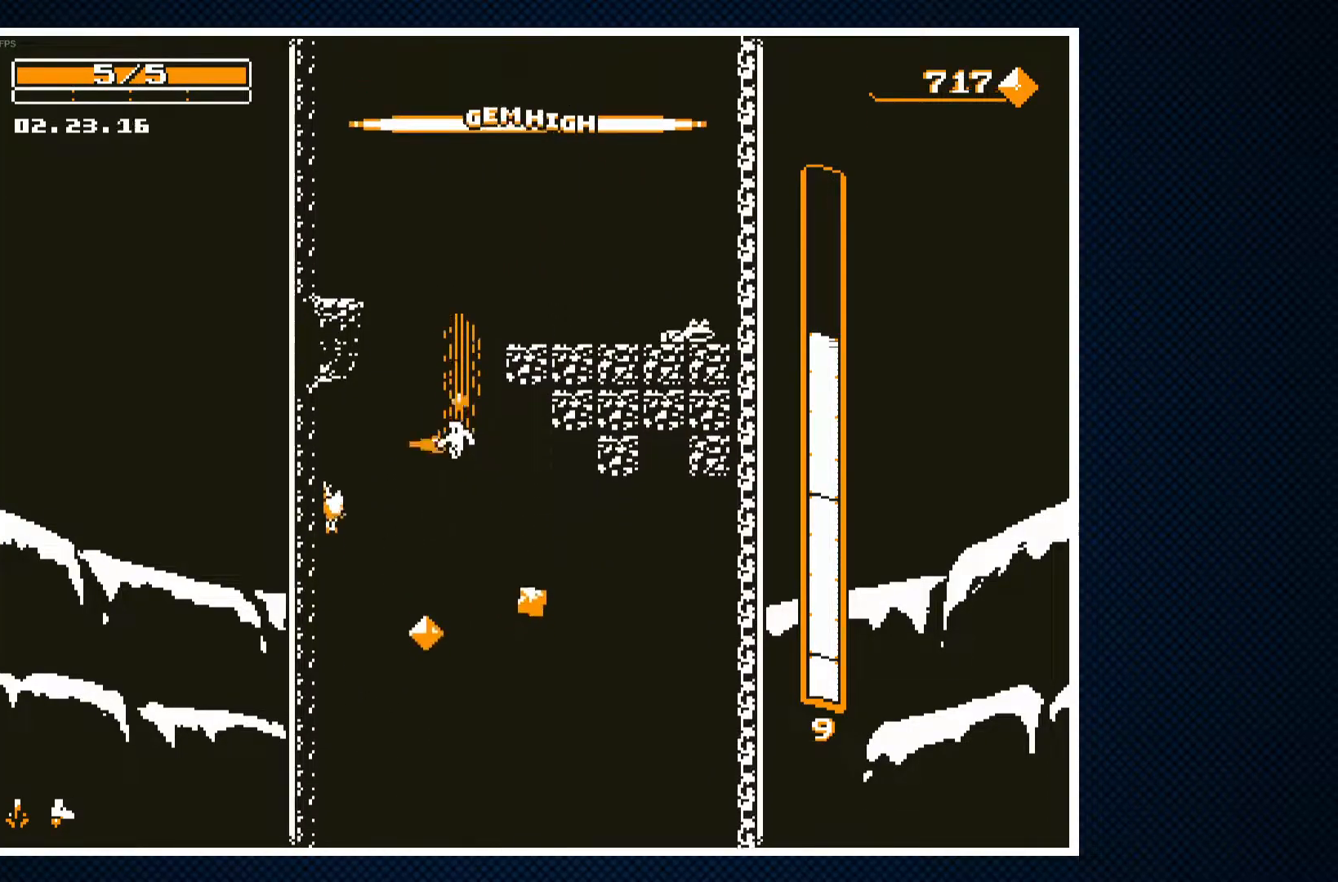
{"buttons": [], "events": [[17, "CROSS", "down"], [200, "CROSS", "up"], [450, "DPAD_LEFT", "up"]]}
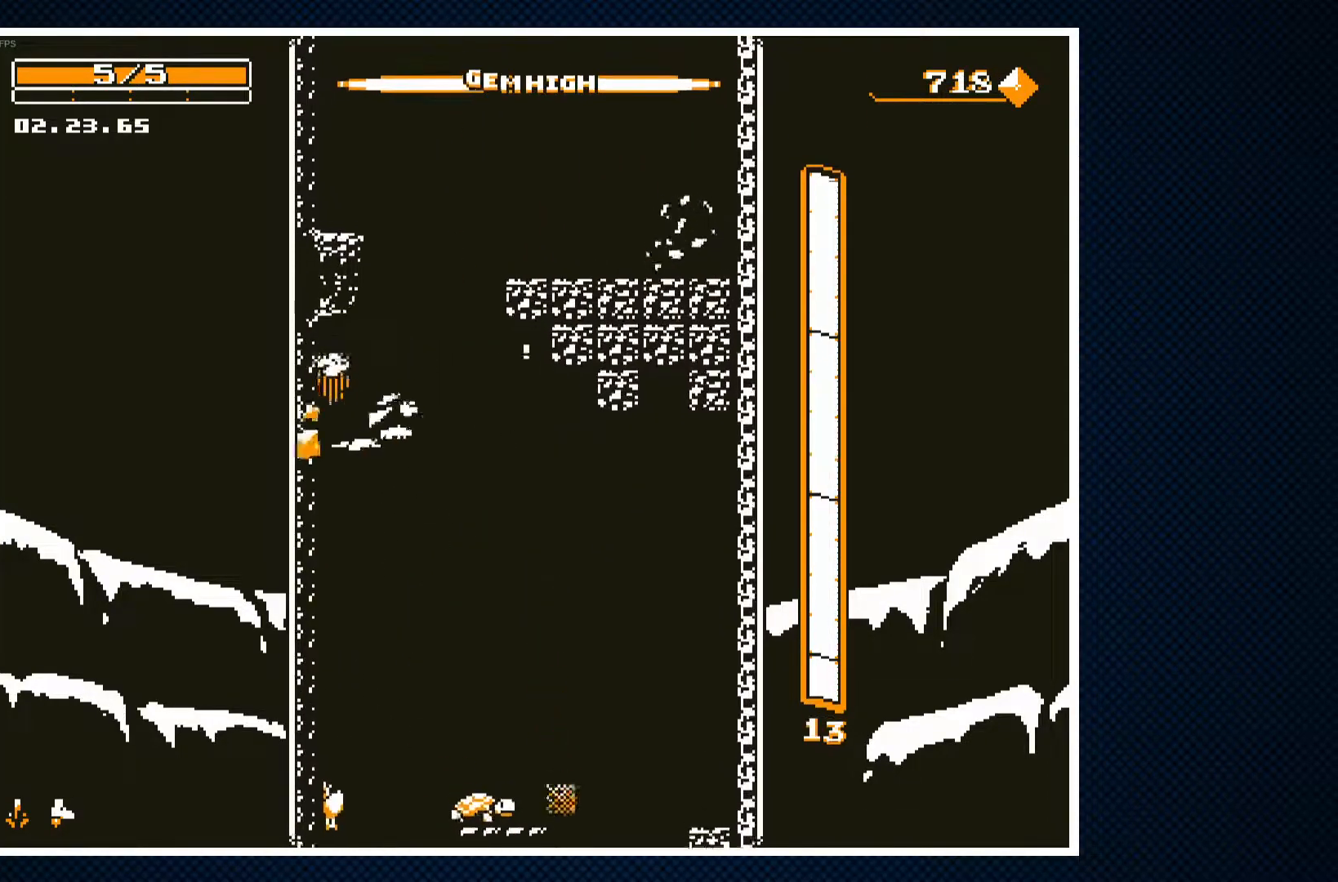
{"buttons": [], "events": [[250, "DPAD_RIGHT", "down"], [483, "DPAD_RIGHT", "up"]]}
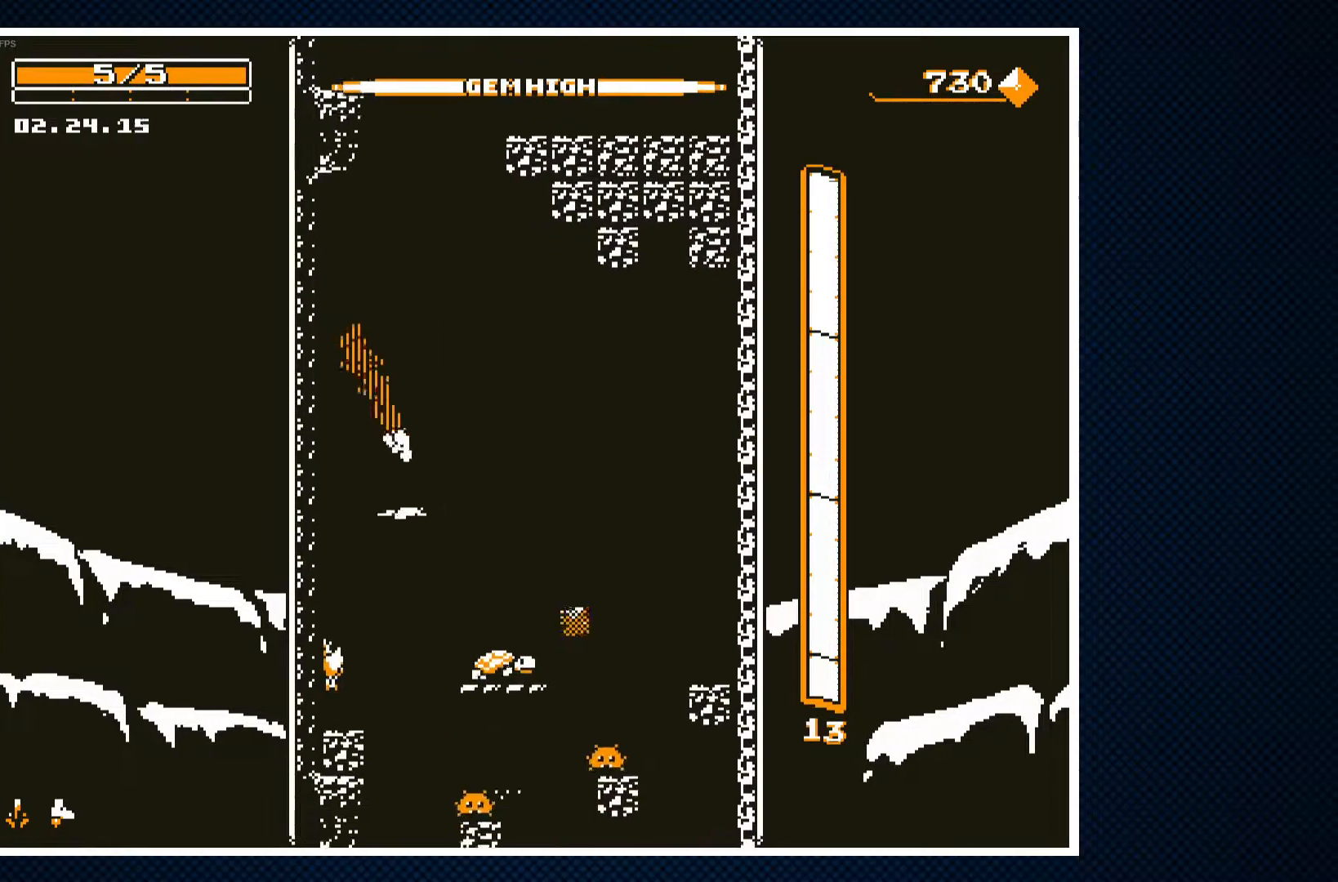
{"buttons": [], "events": [[33, "CROSS", "down"], [33, "DPAD_LEFT", "down"], [150, "CROSS", "up"], [400, "DPAD_LEFT", "up"]]}
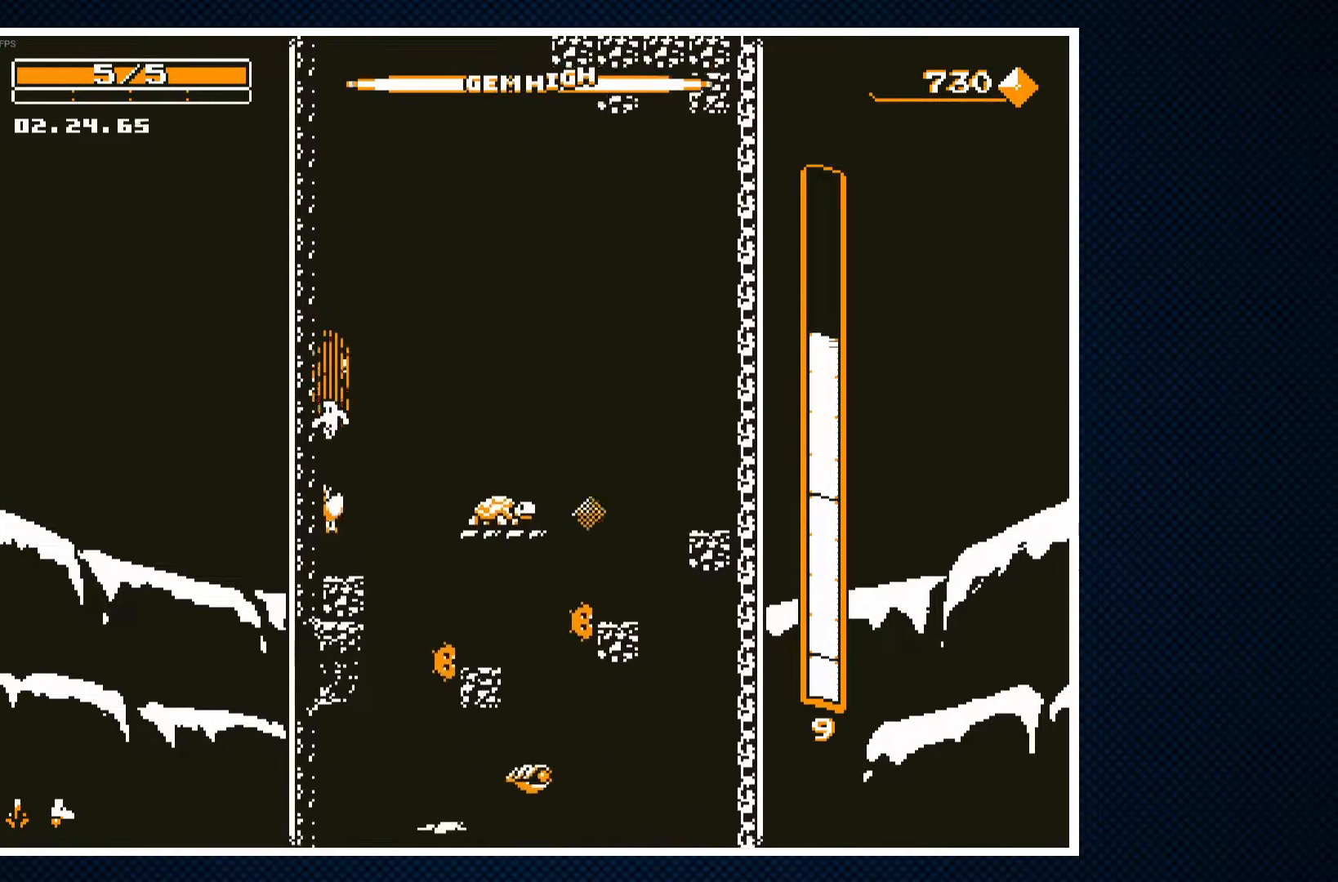
{"buttons": ["DPAD_RIGHT"], "events": [[17, "DPAD_RIGHT", "down"]]}
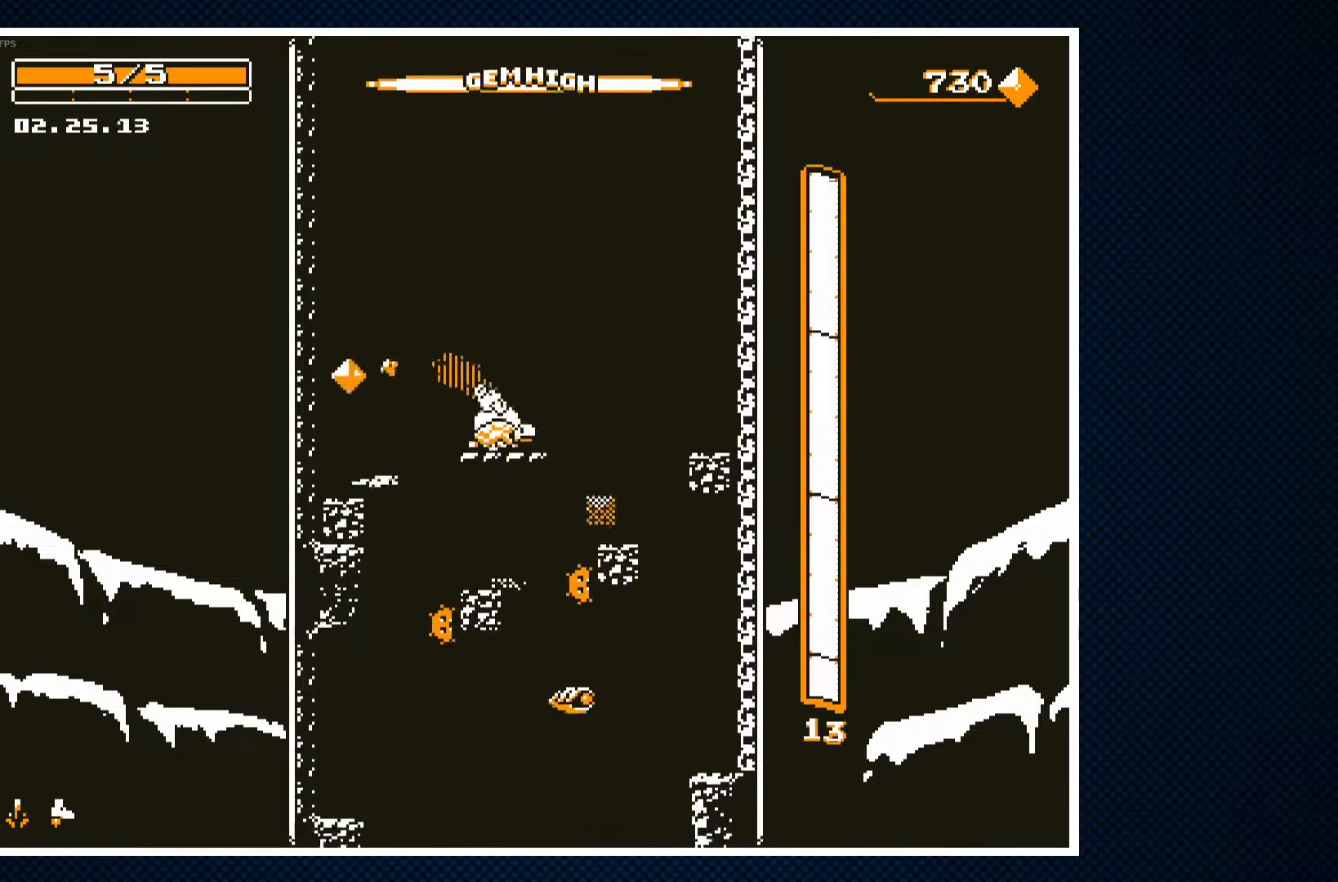
{"buttons": ["CROSS", "DPAD_RIGHT"], "events": [[200, "DPAD_RIGHT", "up"], [267, "DPAD_LEFT", "down"], [367, "DPAD_LEFT", "up"], [417, "CROSS", "down"], [500, "DPAD_RIGHT", "down"]]}
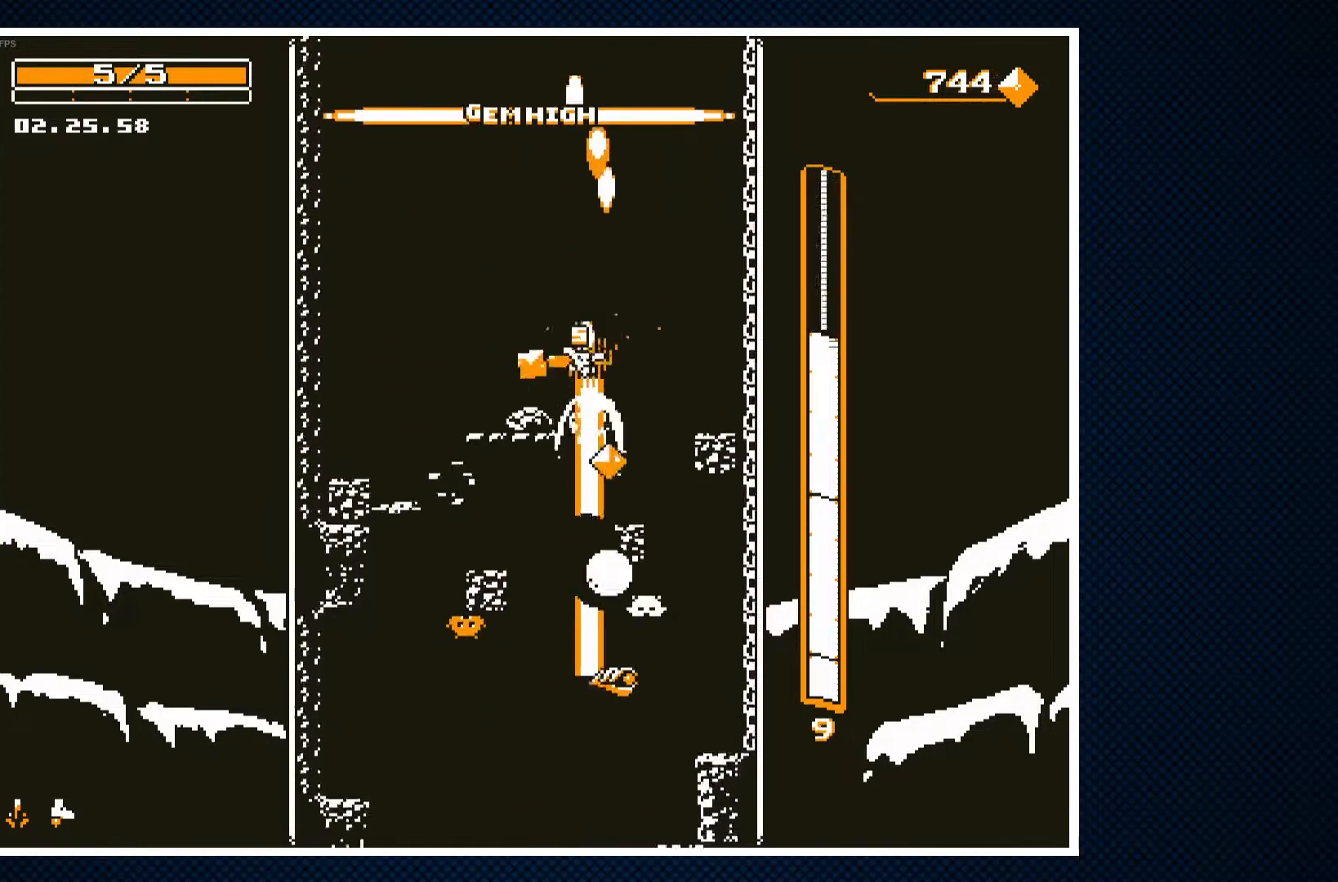
{"buttons": [], "events": [[33, "CROSS", "up"], [100, "DPAD_RIGHT", "up"], [333, "DPAD_RIGHT", "down"], [450, "DPAD_RIGHT", "up"]]}
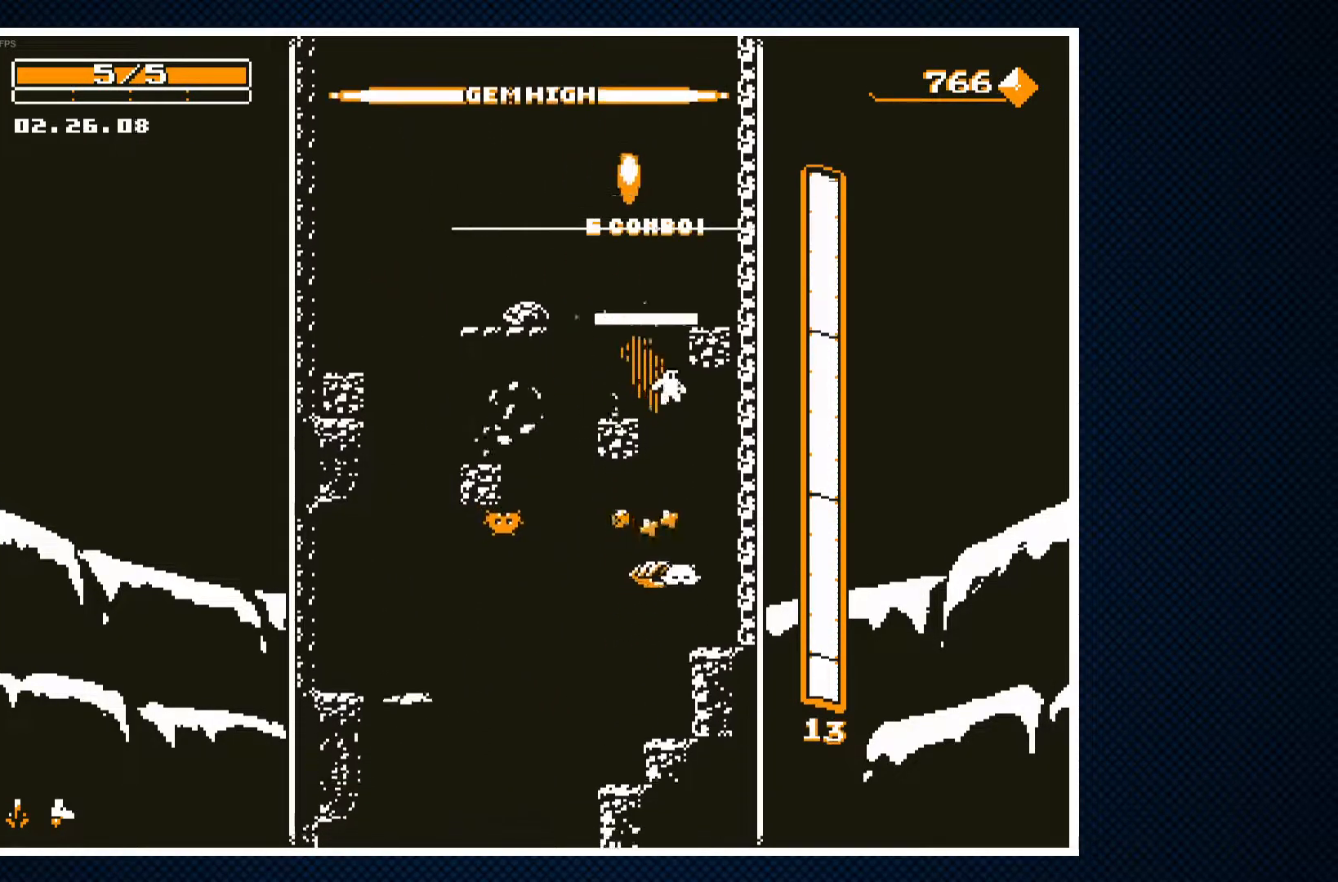
{"buttons": [], "events": [[83, "DPAD_LEFT", "down"], [133, "DPAD_LEFT", "up"]]}
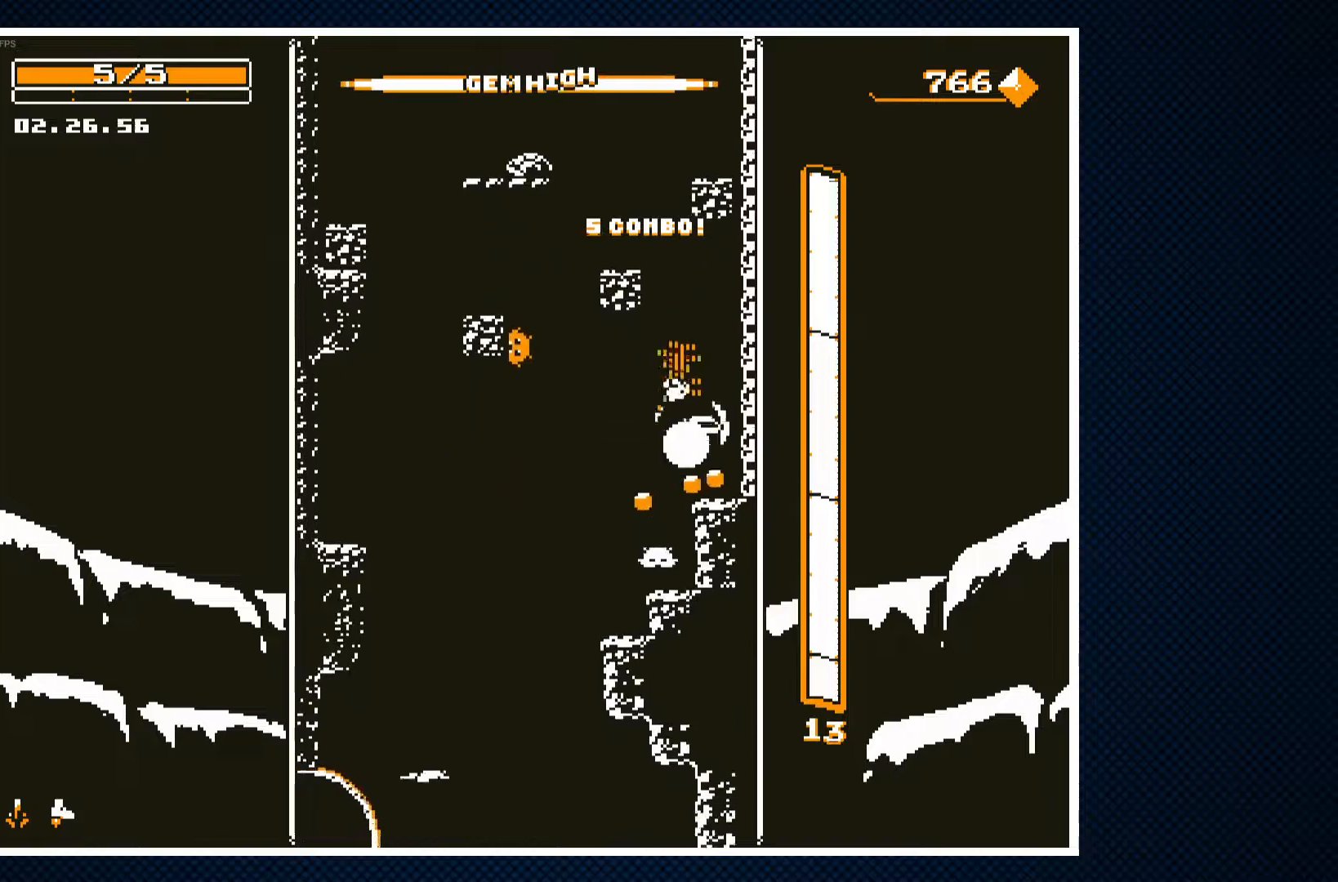
{"buttons": ["DPAD_LEFT"], "events": [[183, "DPAD_LEFT", "down"]]}
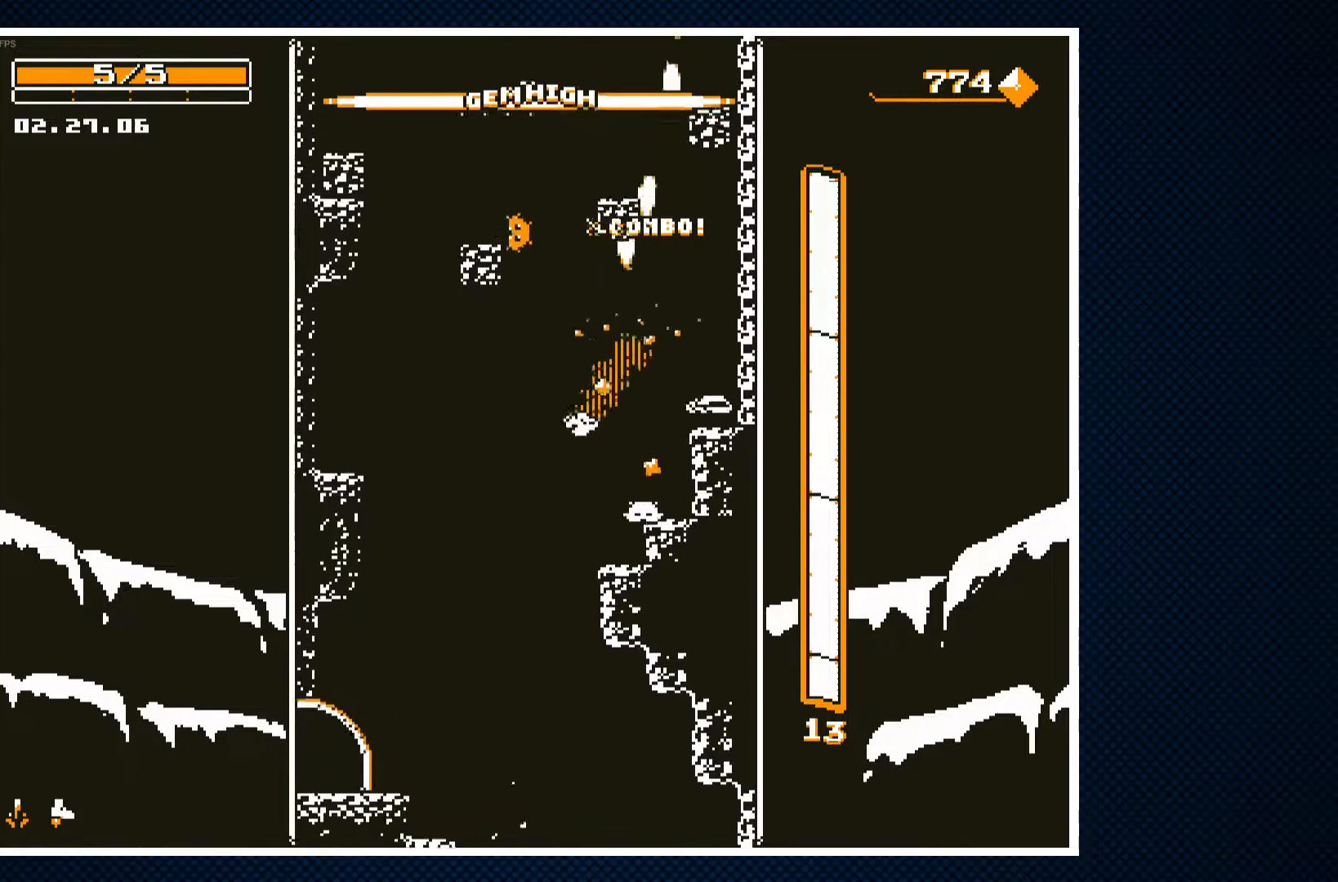
{"buttons": ["DPAD_LEFT"], "events": [[233, "CROSS", "down"], [350, "CROSS", "up"]]}
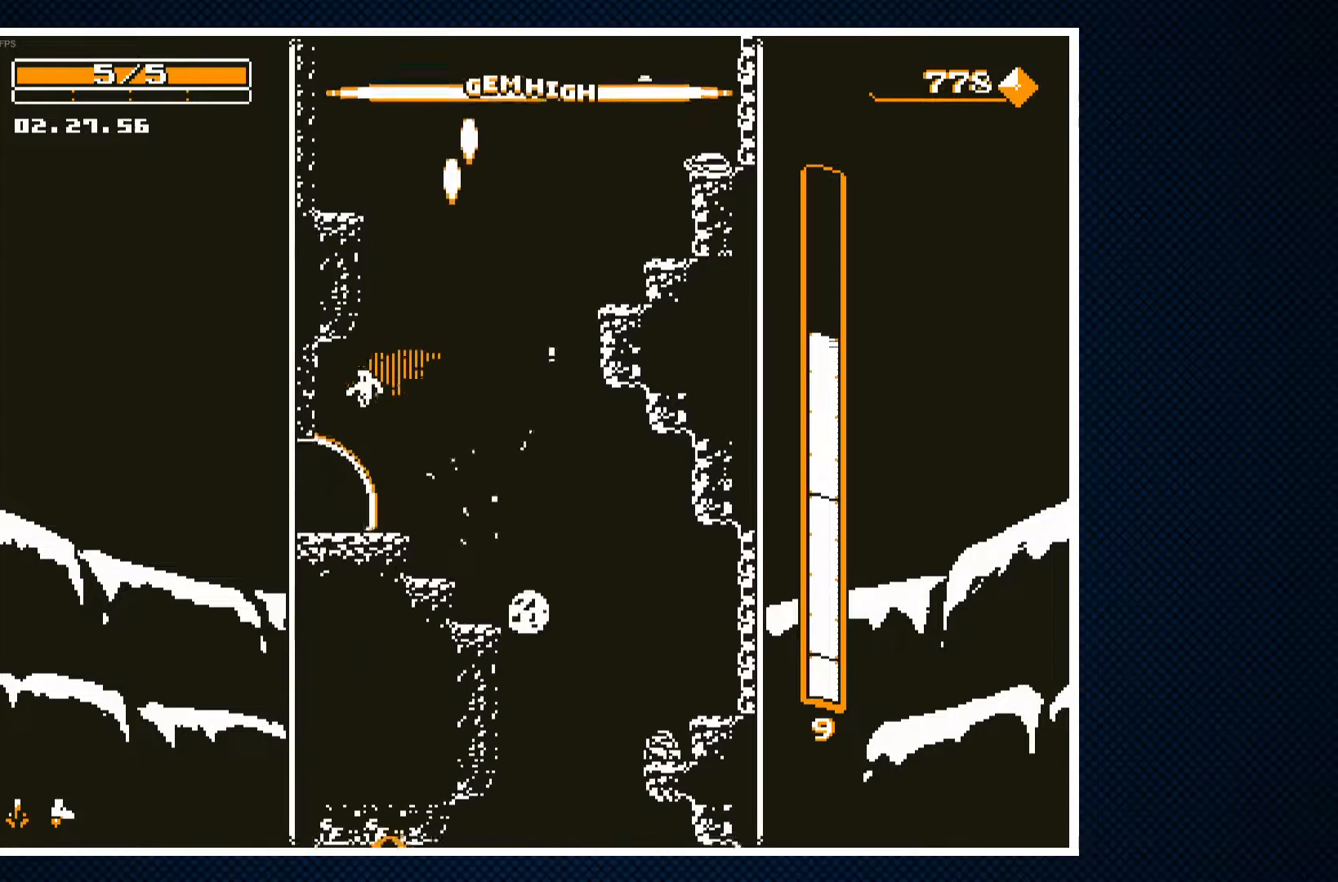
{"buttons": ["DPAD_LEFT"], "events": []}
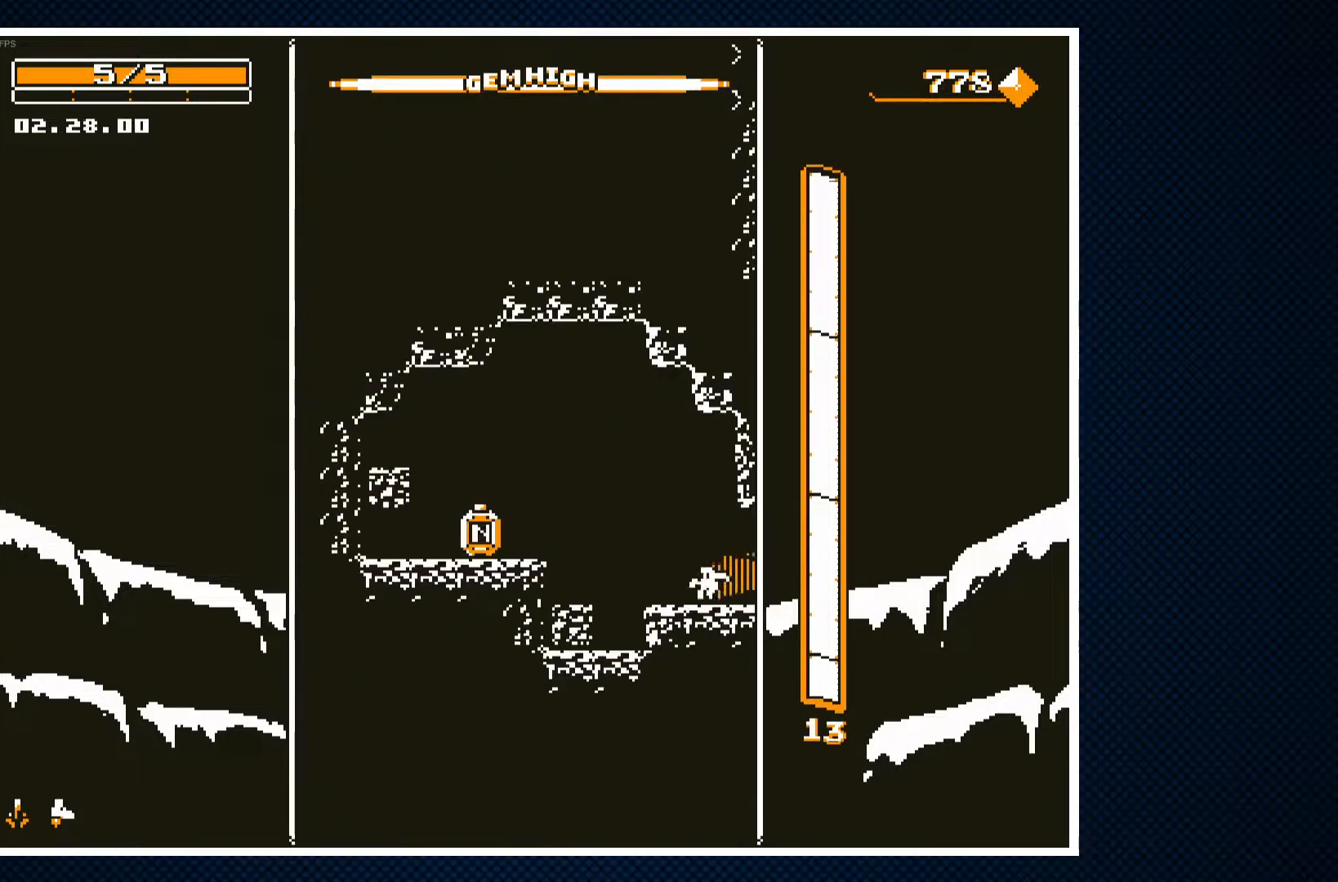
{"buttons": ["CROSS", "DPAD_LEFT"], "events": [[317, "CROSS", "down"]]}
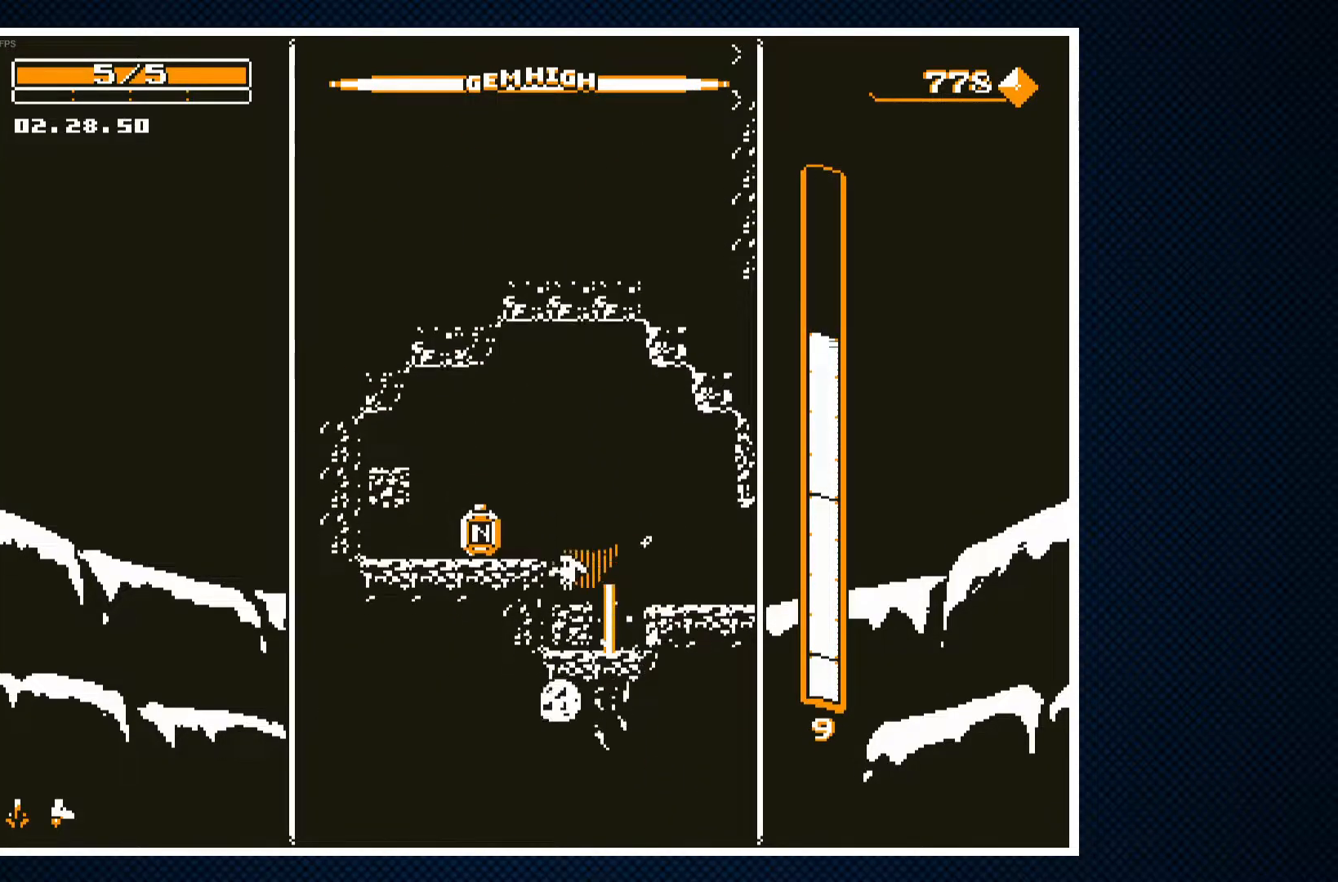
{"buttons": ["DPAD_LEFT"], "events": [[50, "CROSS", "up"], [133, "DPAD_LEFT", "up"], [150, "DPAD_LEFT", "down"], [250, "CROSS", "down"], [367, "CROSS", "up"]]}
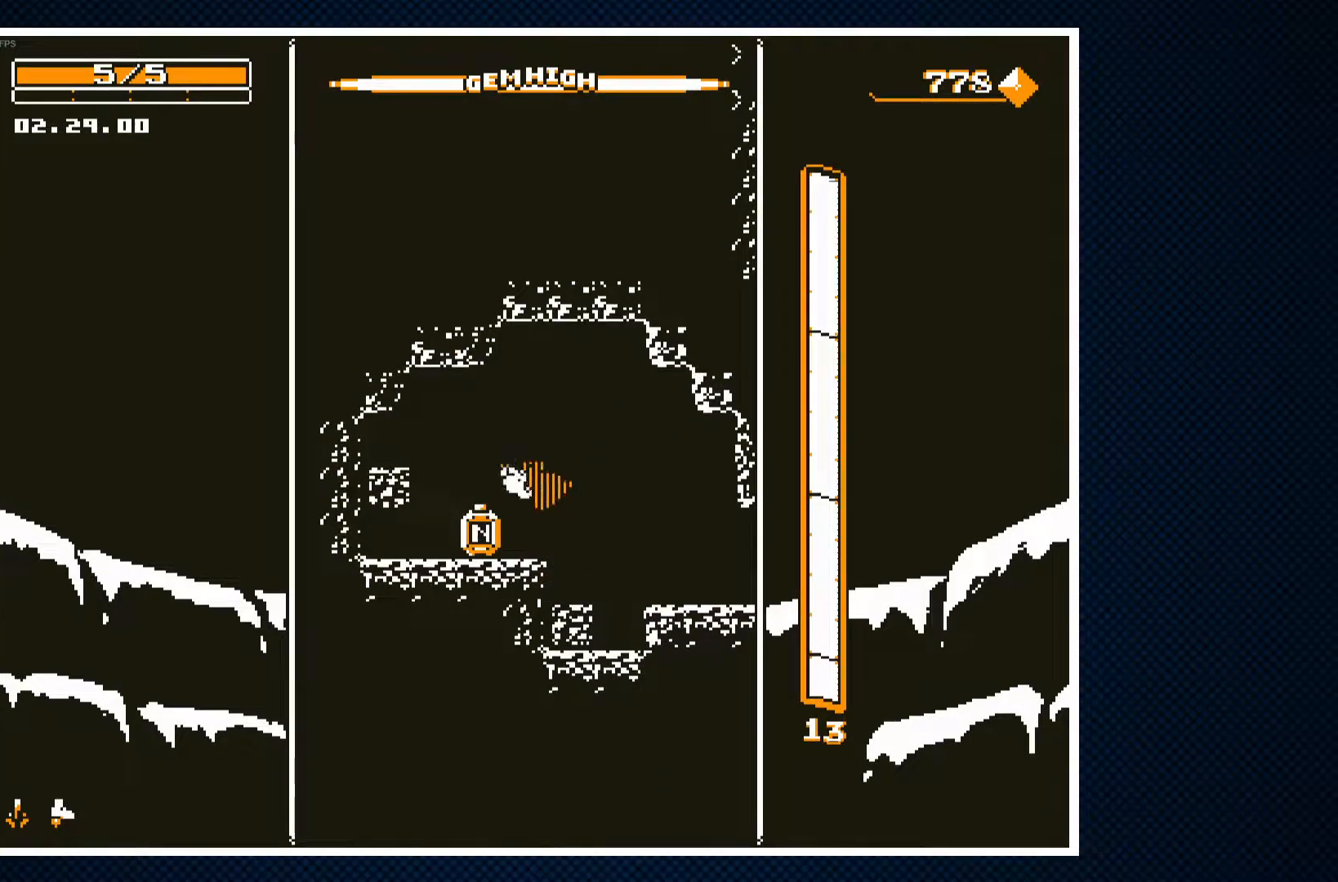
{"buttons": ["CROSS", "DPAD_LEFT"], "events": [[100, "DPAD_LEFT", "up"], [317, "DPAD_LEFT", "down"], [450, "CROSS", "down"]]}
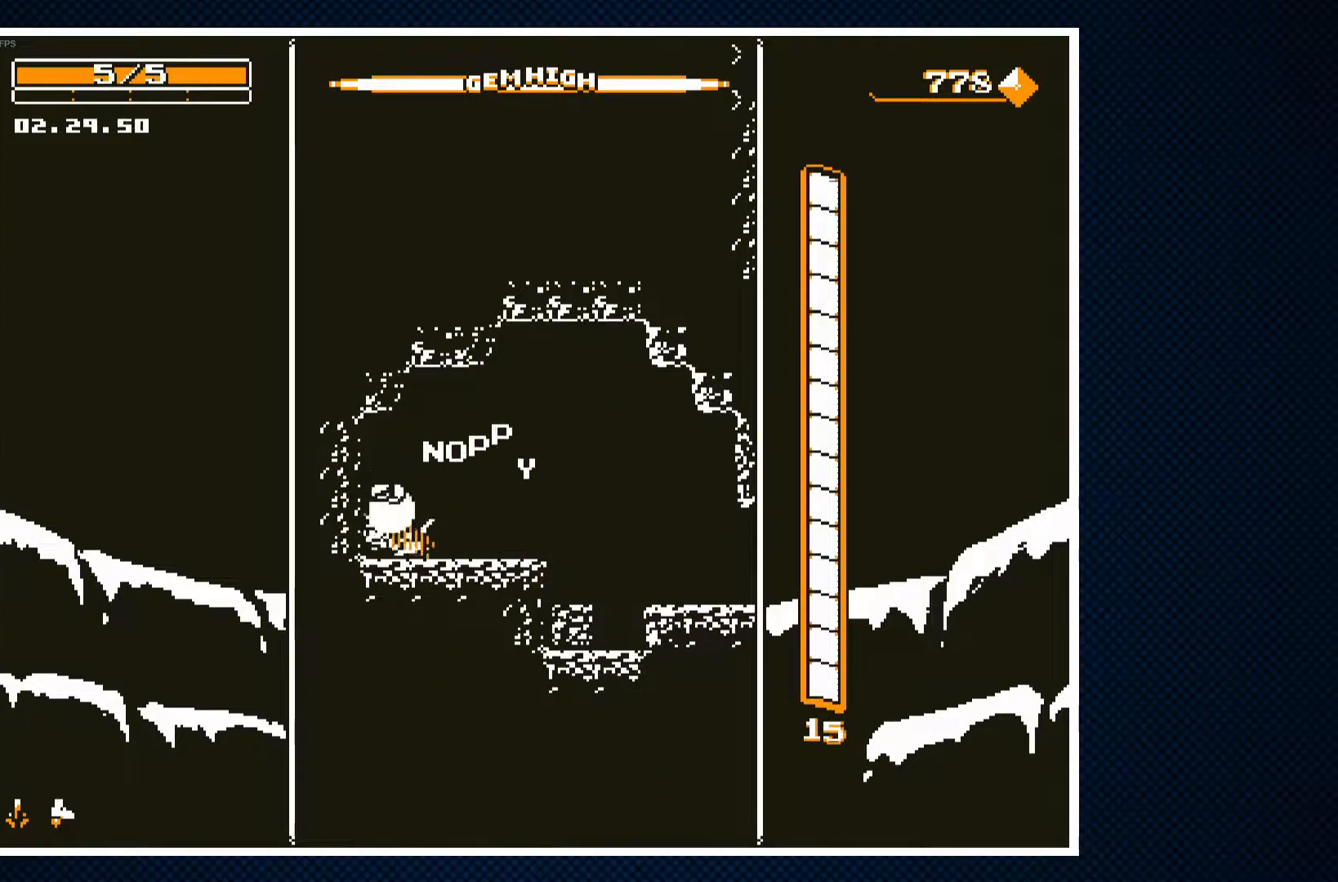
{"buttons": ["DPAD_RIGHT"], "events": [[33, "DPAD_LEFT", "up"], [100, "DPAD_RIGHT", "down"], [117, "CROSS", "up"], [300, "CROSS", "down"], [400, "CROSS", "up"]]}
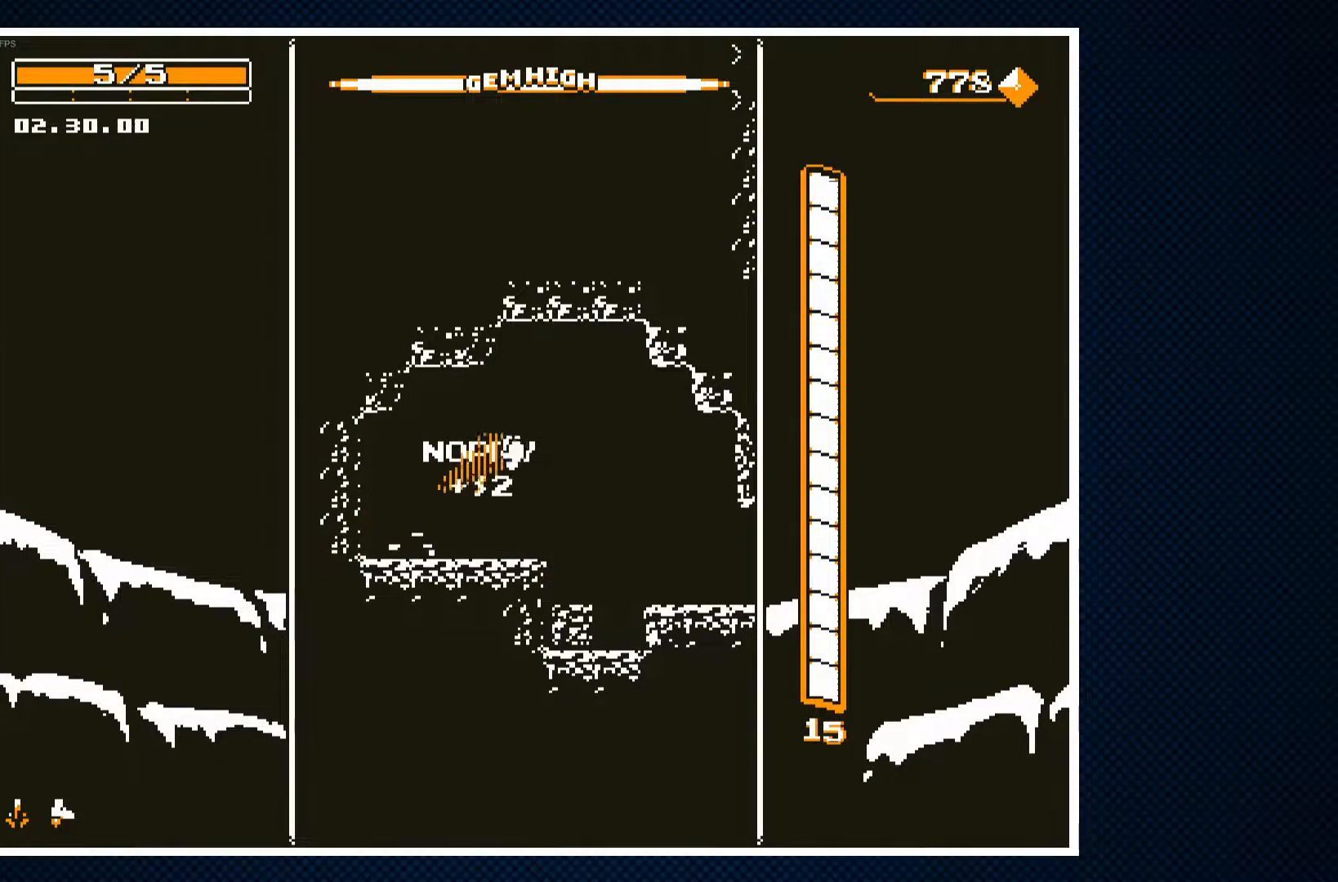
{"buttons": ["DPAD_RIGHT"], "events": []}
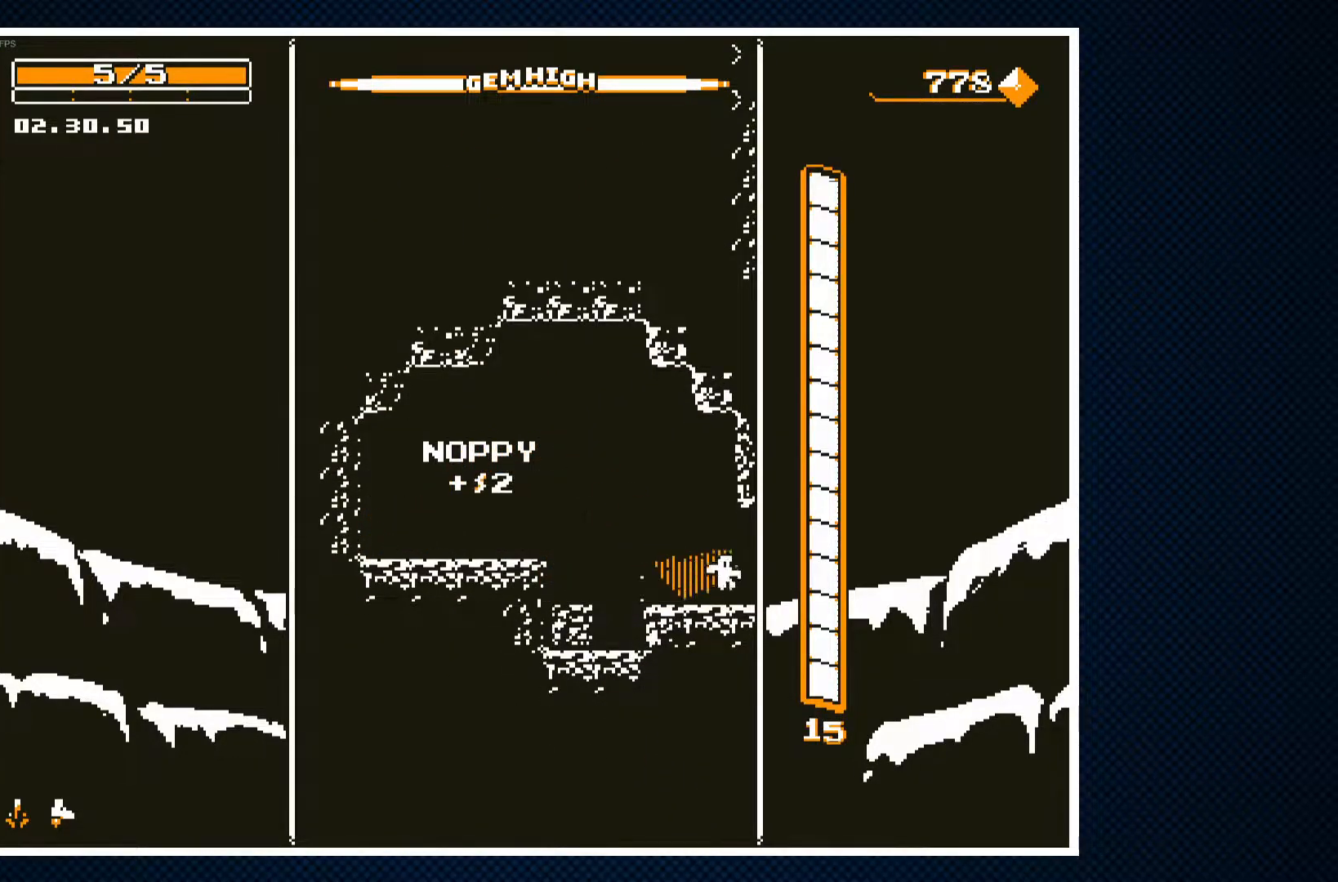
{"buttons": ["DPAD_RIGHT"], "events": [[33, "DPAD_RIGHT", "up"], [433, "DPAD_RIGHT", "down"]]}
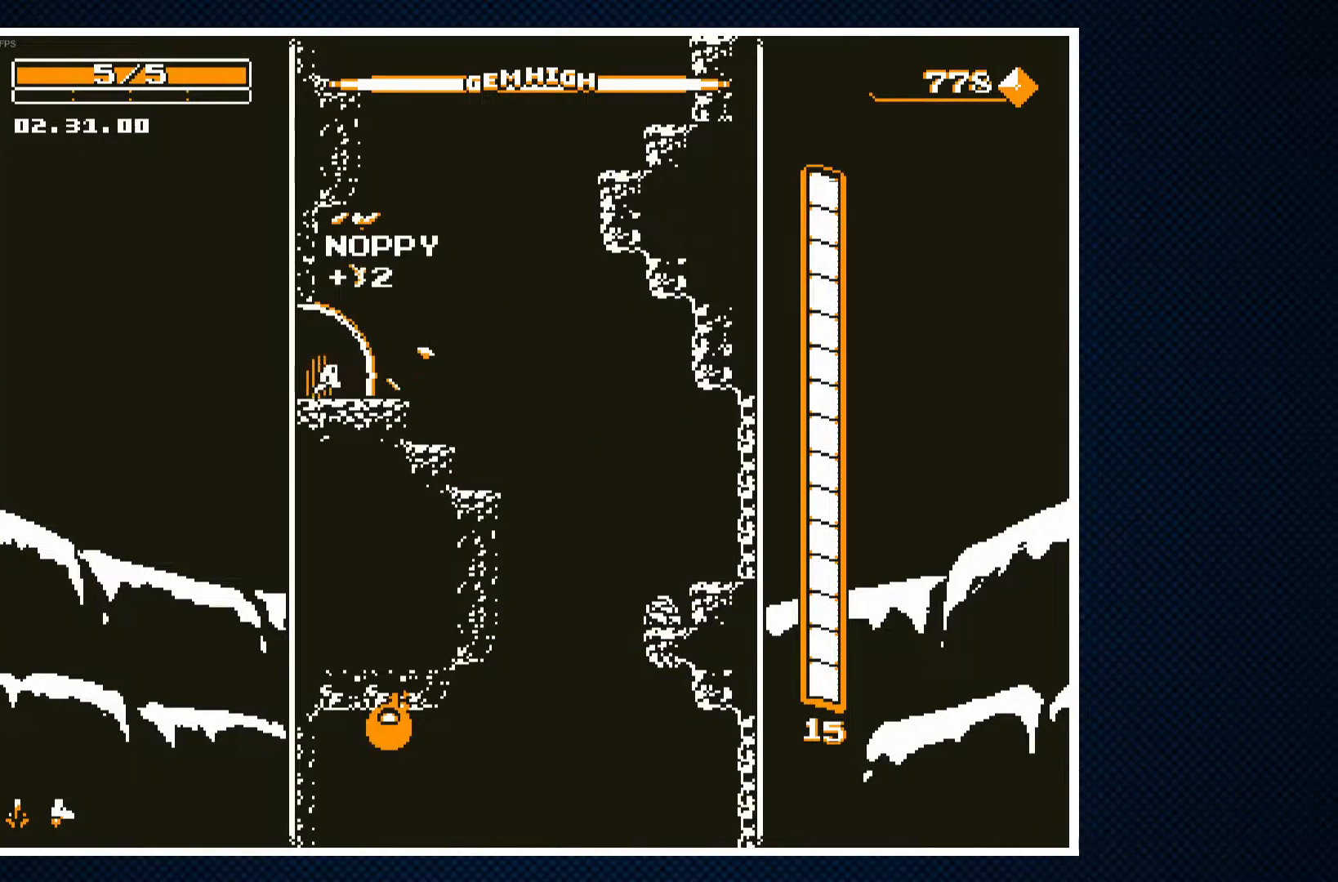
{"buttons": ["DPAD_RIGHT"], "events": [[33, "CROSS", "down"], [133, "CROSS", "up"]]}
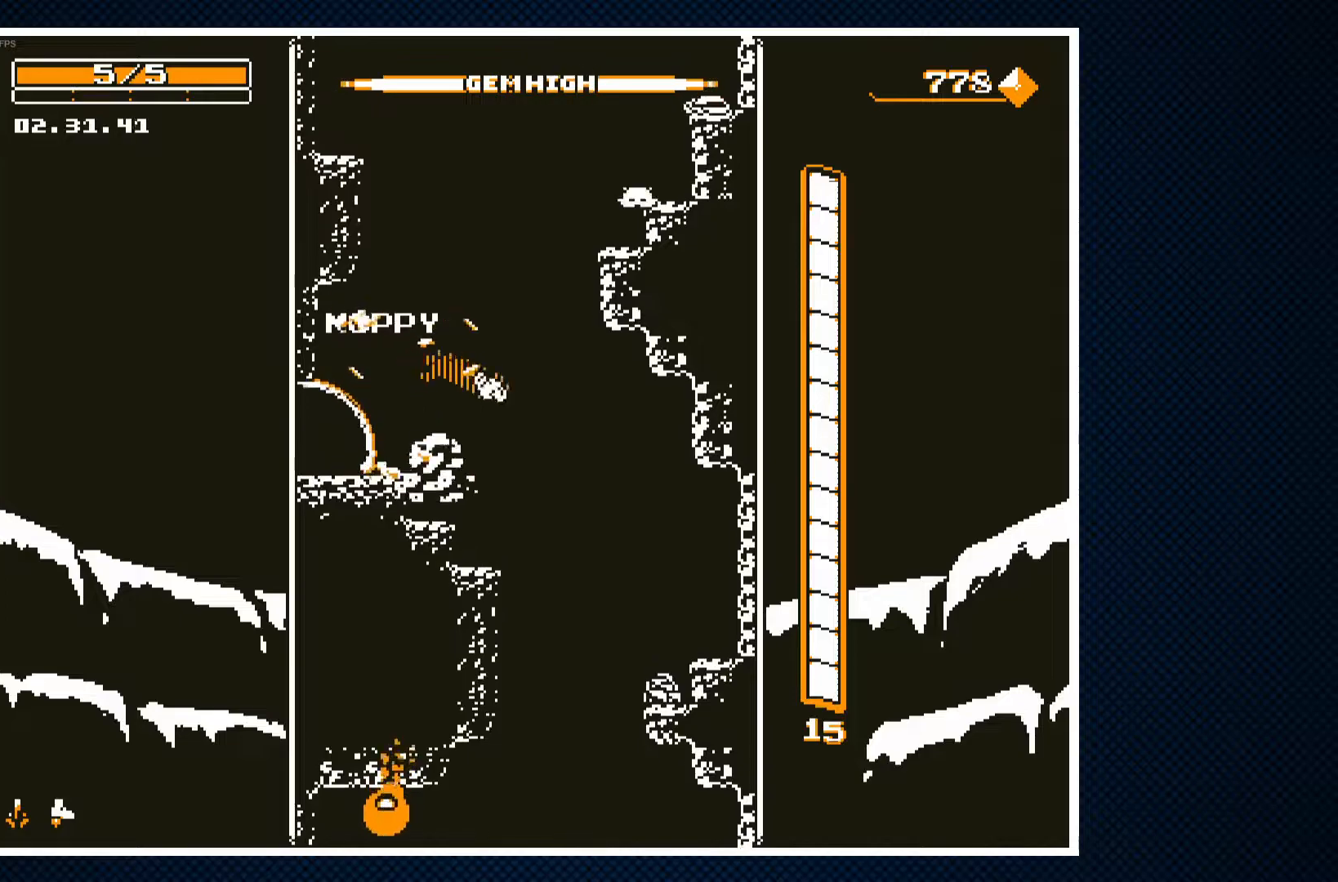
{"buttons": ["DPAD_RIGHT"], "events": [[183, "CROSS", "down"], [283, "CROSS", "up"]]}
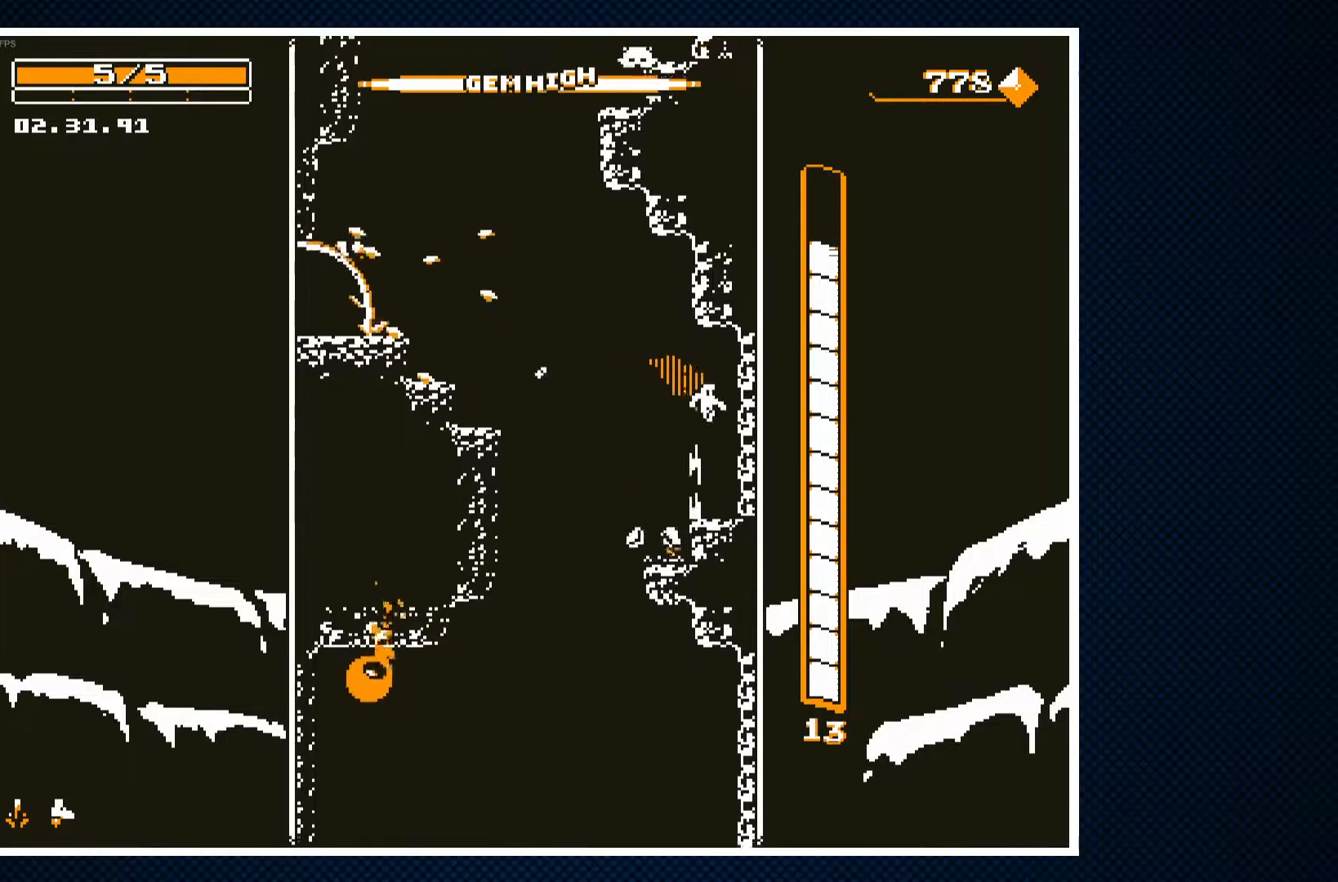
{"buttons": ["DPAD_LEFT"], "events": [[50, "DPAD_RIGHT", "up"], [300, "DPAD_LEFT", "down"]]}
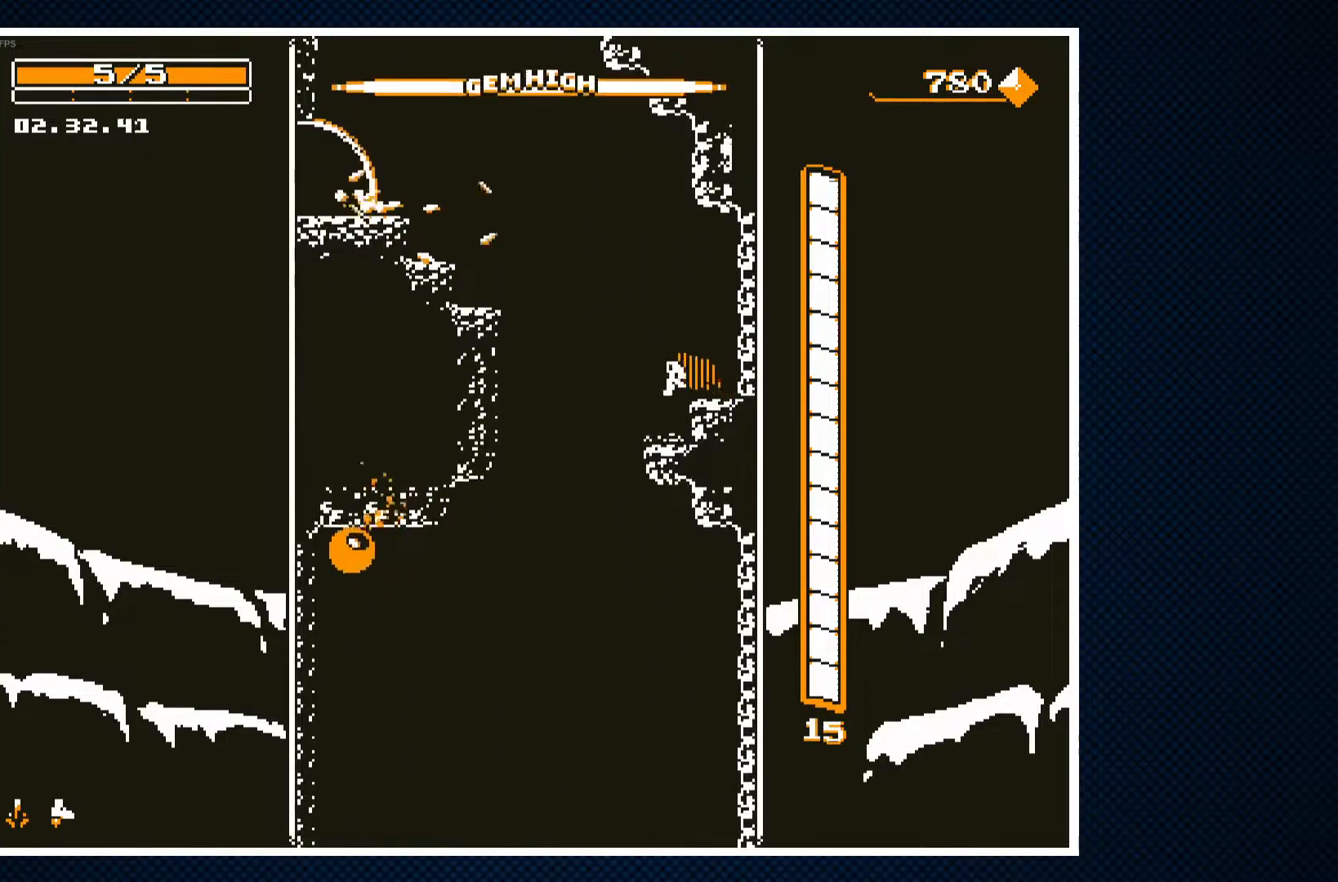
{"buttons": ["DPAD_RIGHT"], "events": [[283, "DPAD_LEFT", "up"], [417, "DPAD_RIGHT", "down"]]}
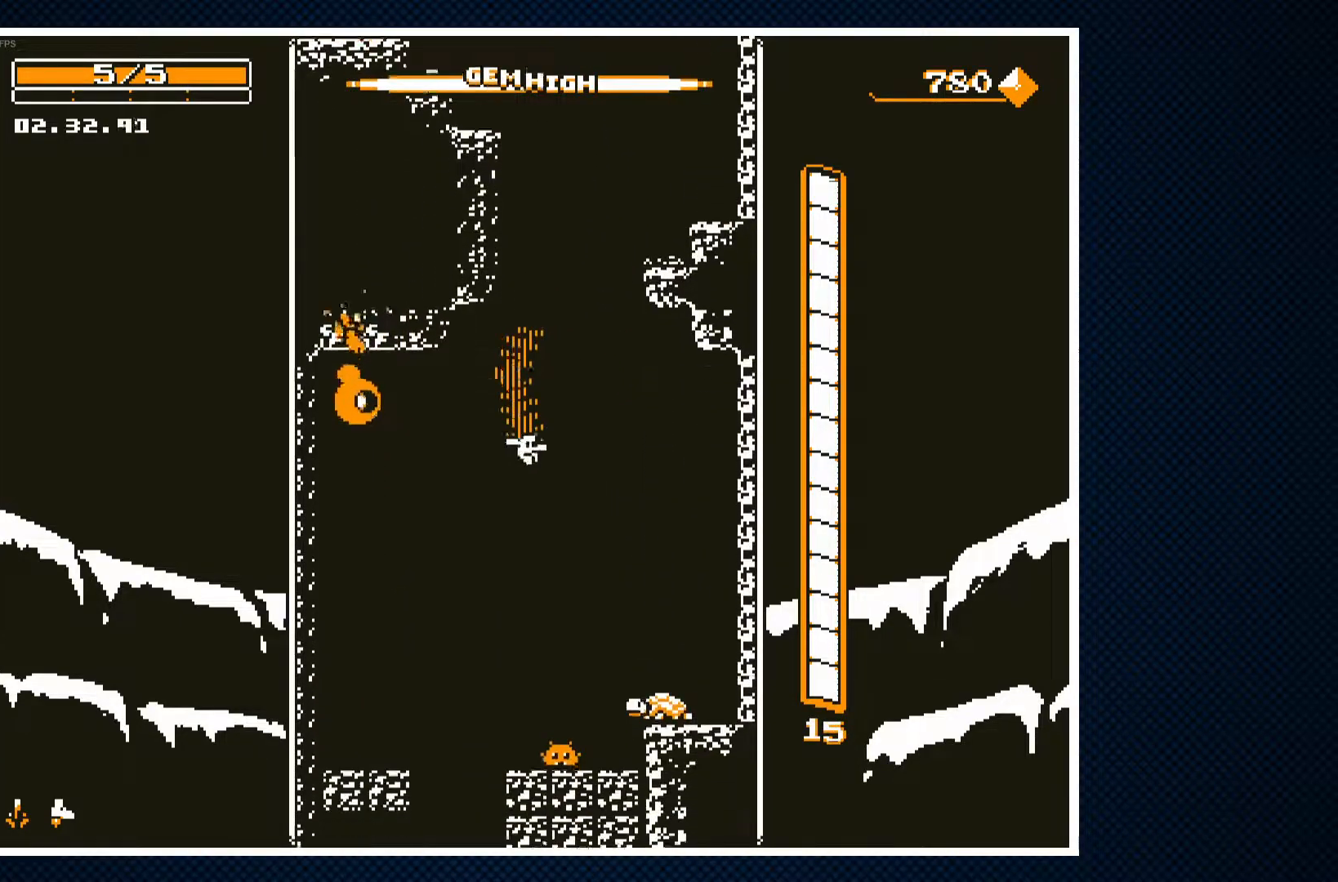
{"buttons": [], "events": [[50, "DPAD_RIGHT", "up"], [100, "CROSS", "down"], [217, "CROSS", "up"], [250, "DPAD_RIGHT", "down"], [433, "DPAD_RIGHT", "up"]]}
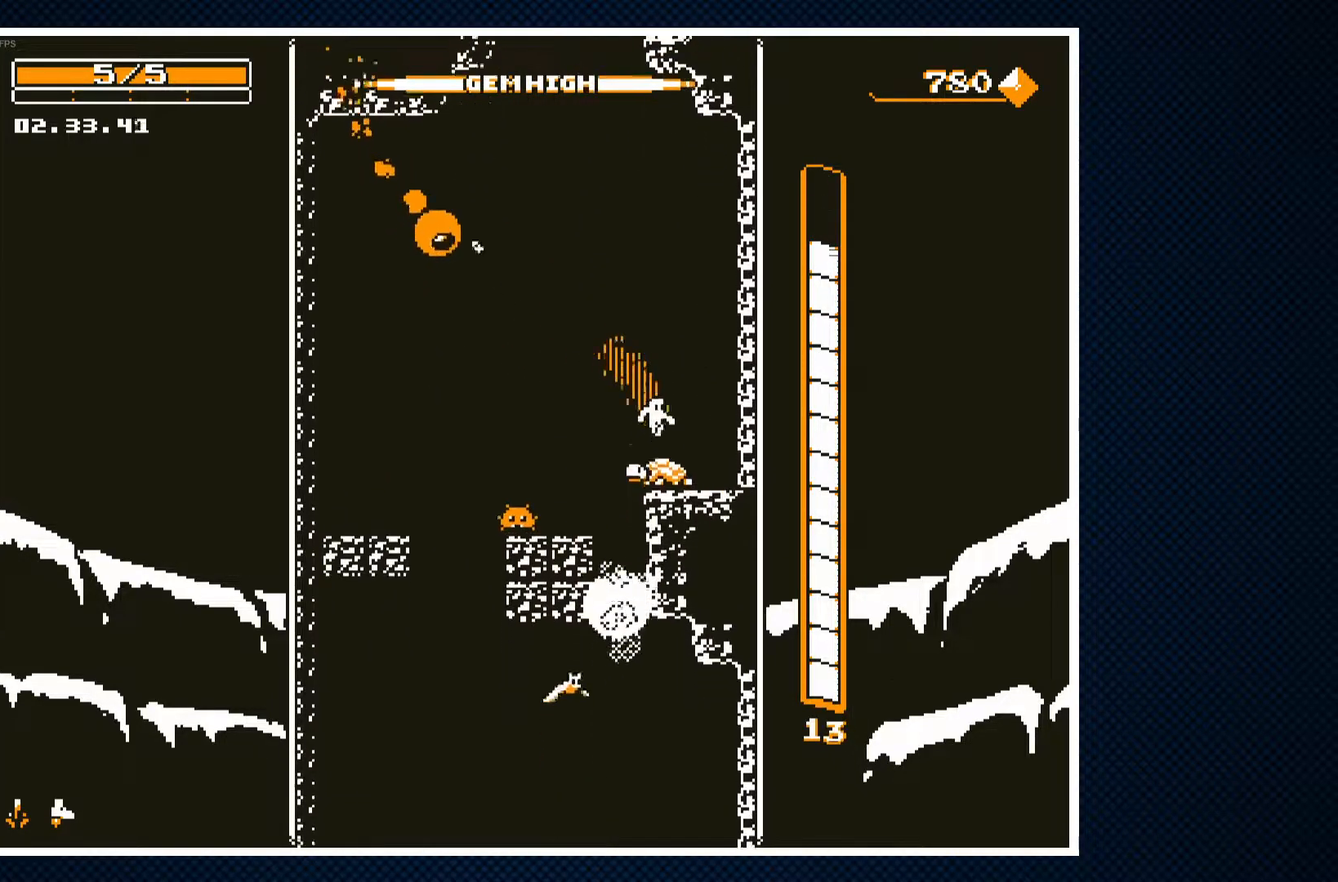
{"buttons": ["CROSS", "DPAD_LEFT"], "events": [[33, "DPAD_LEFT", "down"], [267, "CROSS", "down"]]}